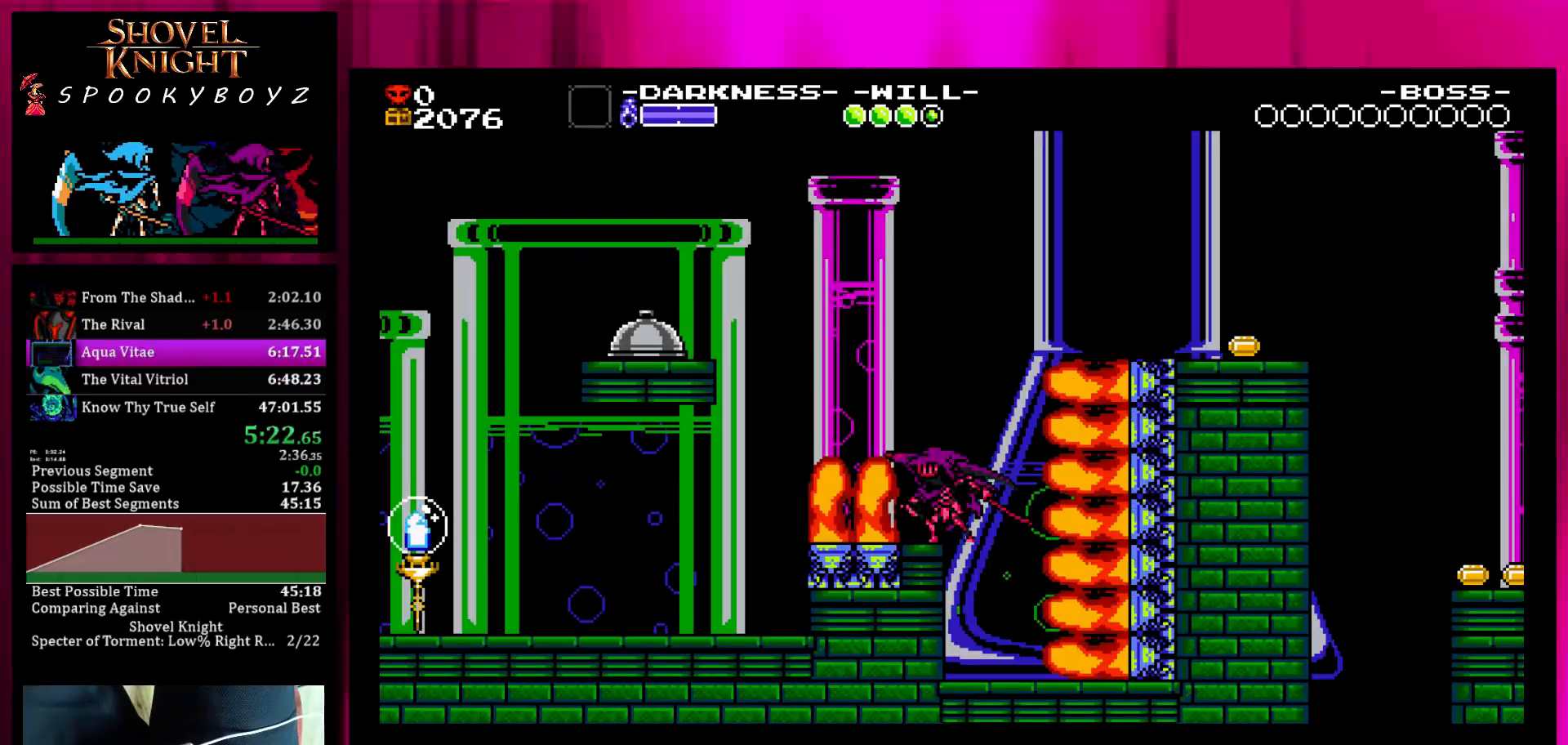
Gameplay with a controller (PlayStation layout); each line is a JSON object with the inputs held at the frame after it. "events" lists button and stick changes between this image and that frame as [ms after this image, input, new state], when the widget could be followed in between. Not read: L3 R3.
{"buttons": ["SQUARE"], "left_stick": "right", "right_stick": "center", "events": [[283, "left_stick", "right"], [317, "SQUARE", "down"]]}
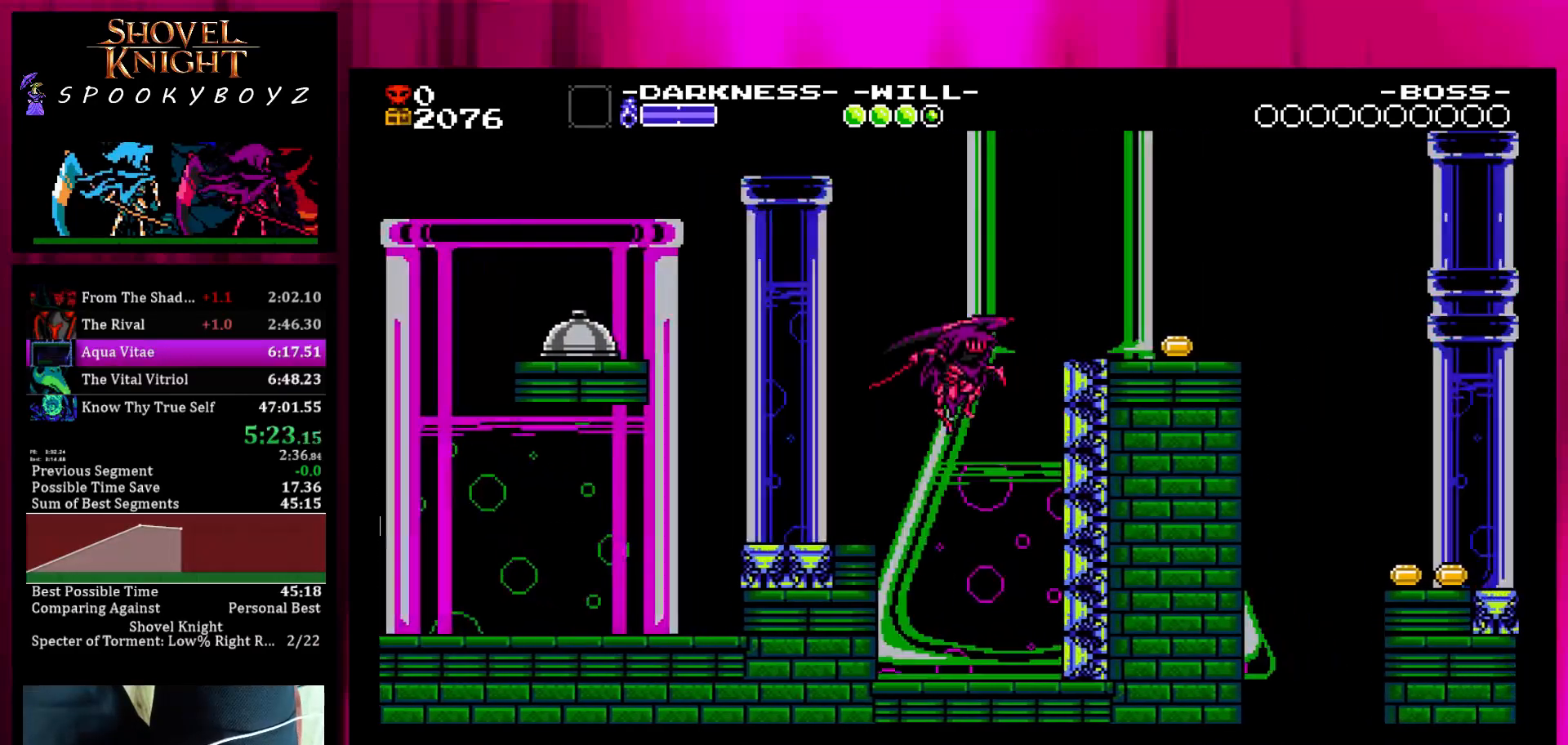
{"buttons": [], "left_stick": "right", "right_stick": "center", "events": [[317, "SQUARE", "up"]]}
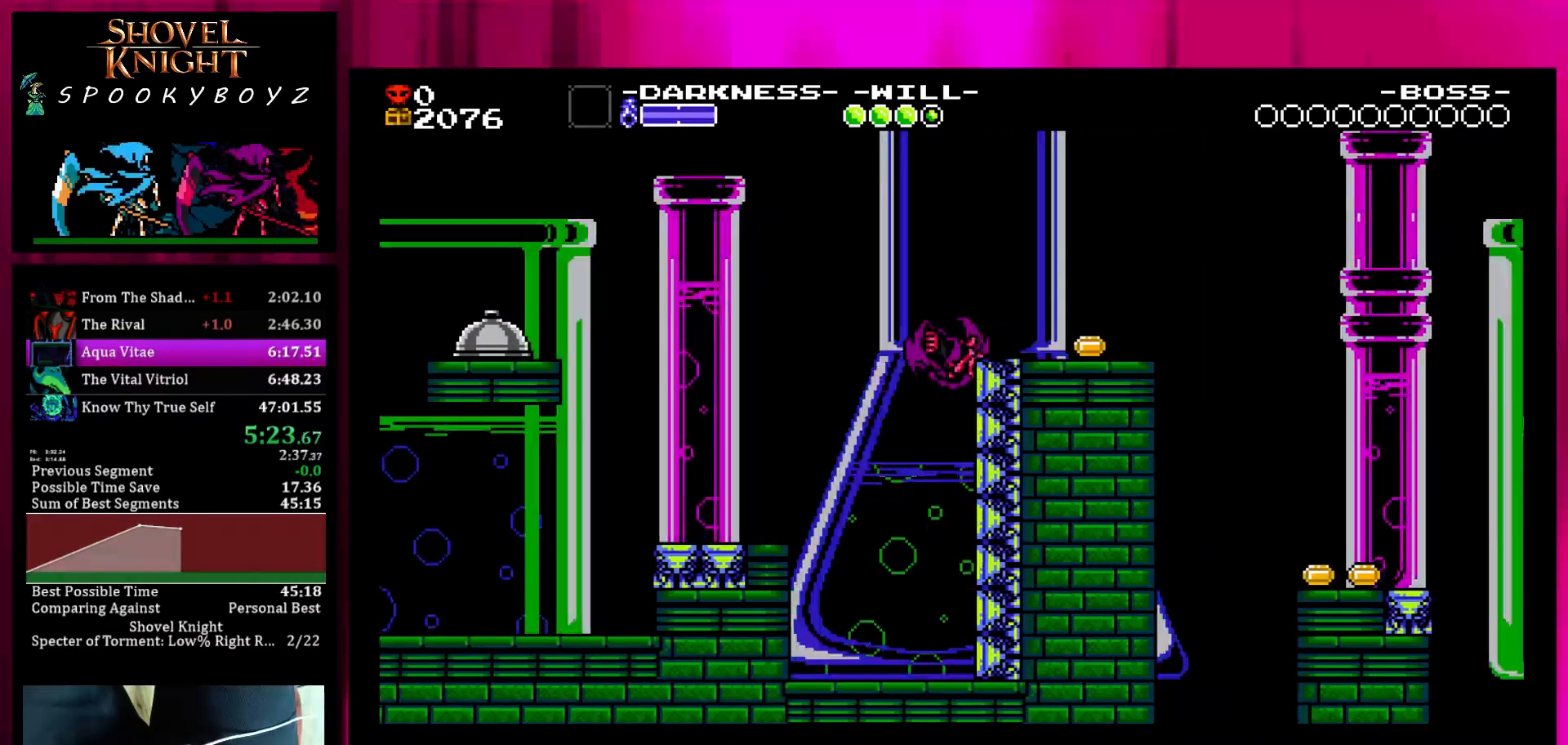
{"buttons": [], "left_stick": "right", "right_stick": "center", "events": []}
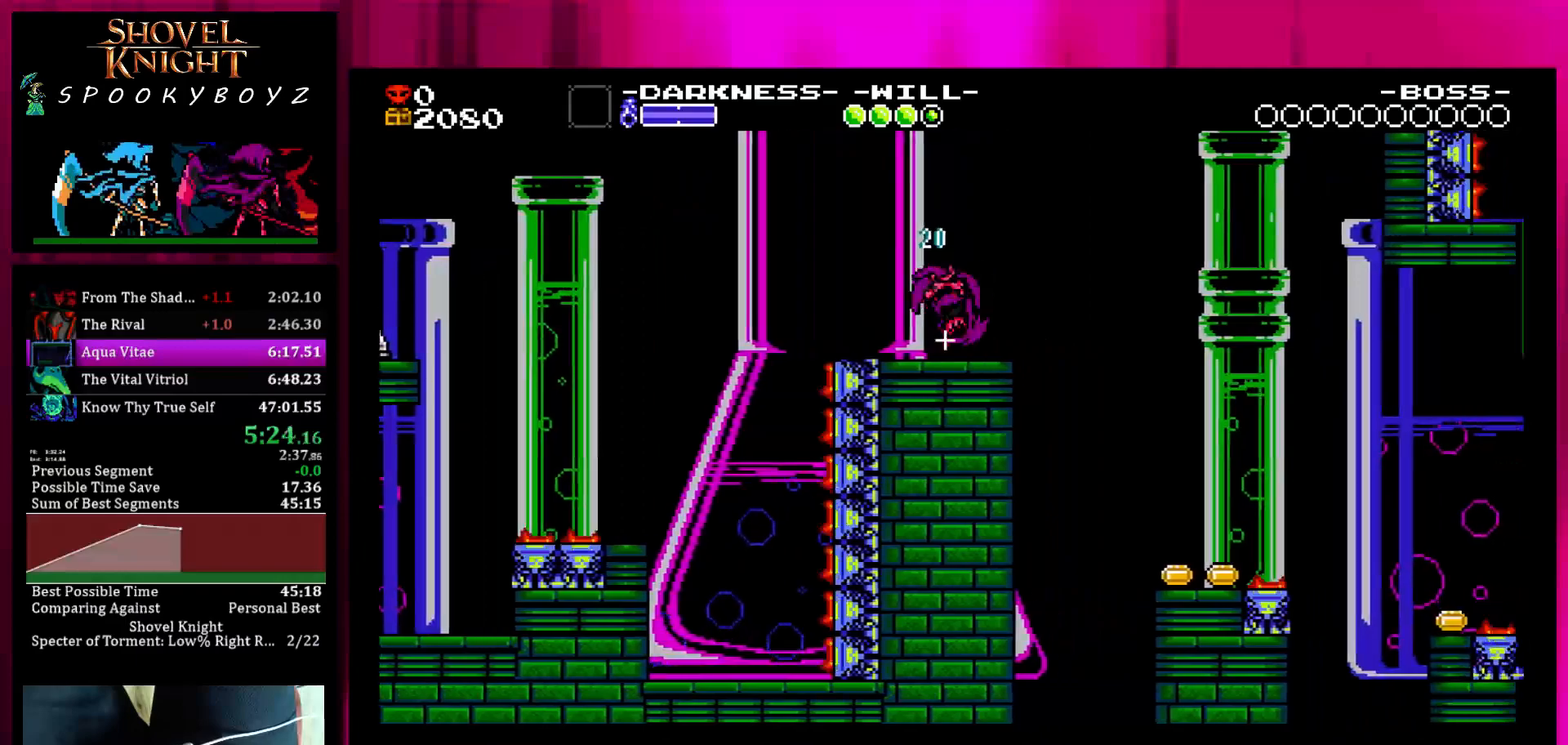
{"buttons": [], "left_stick": "right", "right_stick": "center", "events": []}
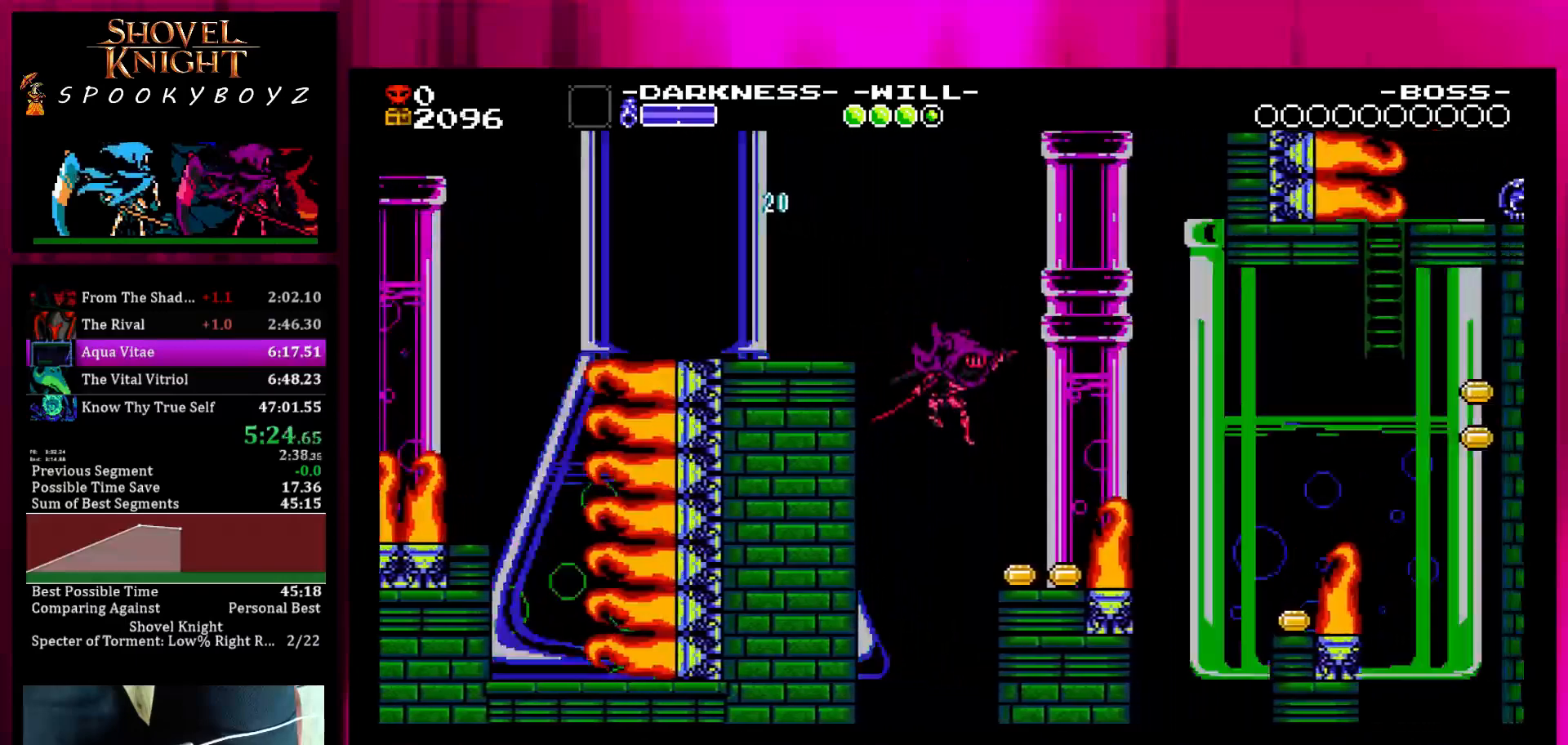
{"buttons": ["SQUARE"], "left_stick": "right", "right_stick": "center", "events": [[267, "SQUARE", "down"], [267, "left_stick", "center"], [367, "left_stick", "right"]]}
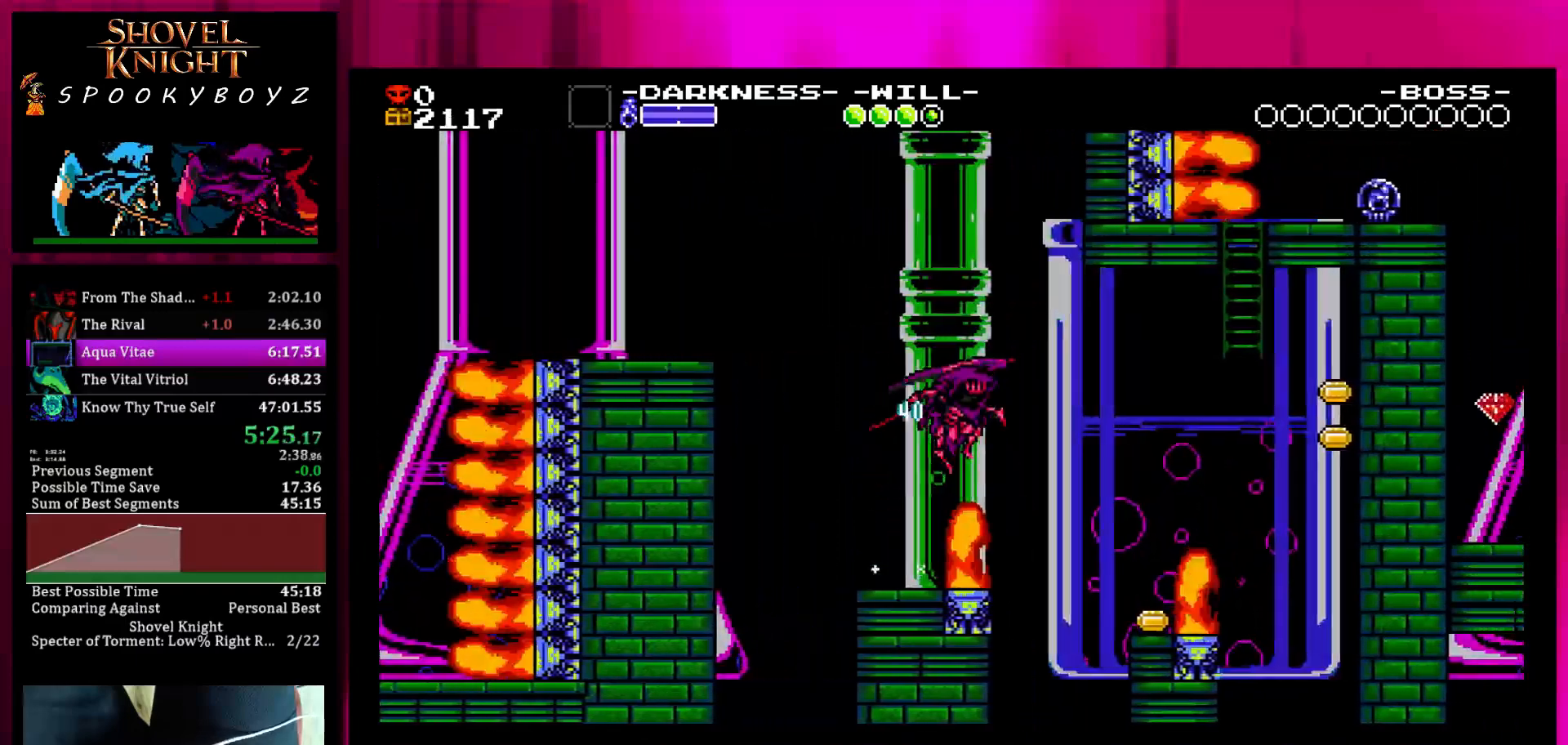
{"buttons": ["SQUARE"], "left_stick": "right", "right_stick": "center", "events": []}
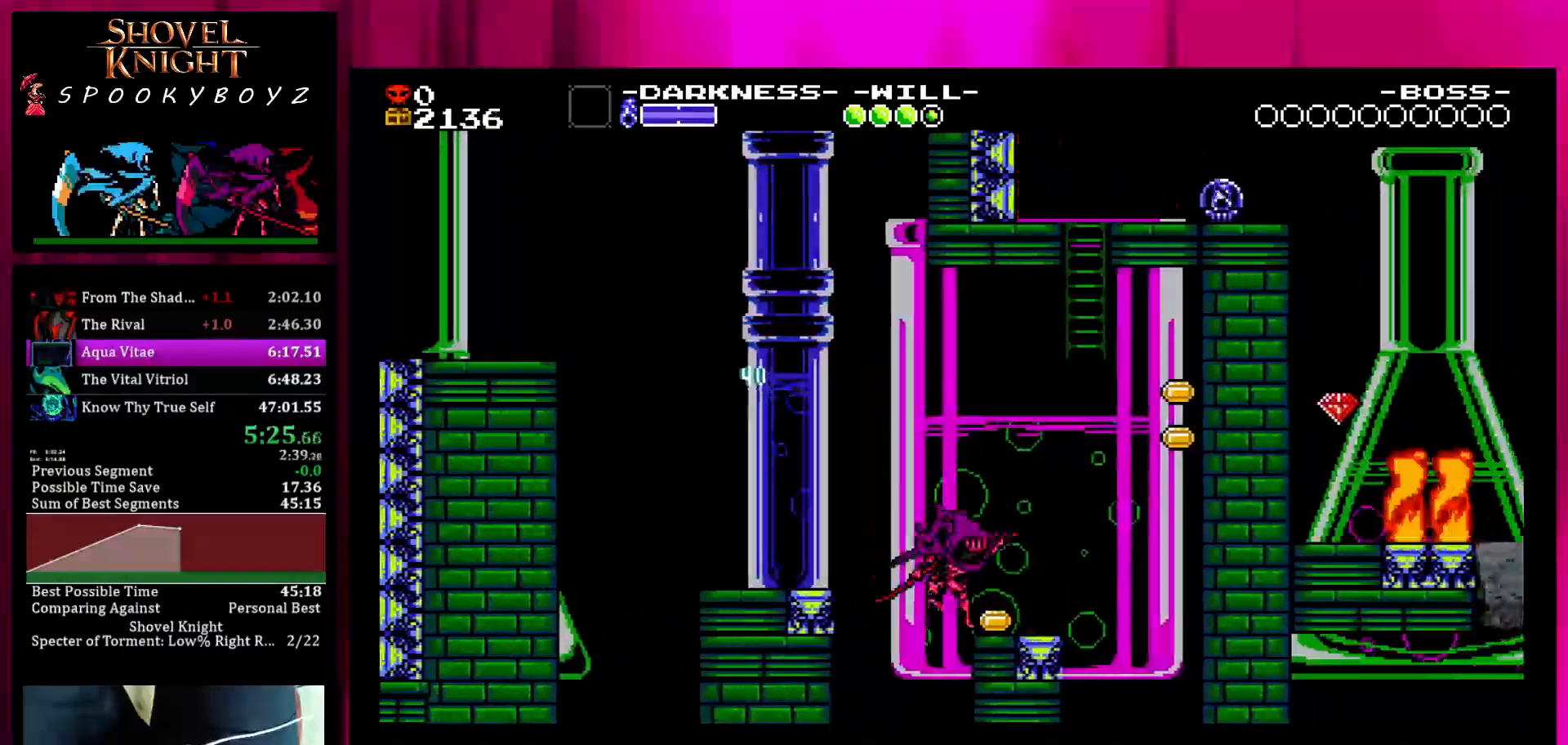
{"buttons": ["SQUARE"], "left_stick": "right", "right_stick": "center", "events": []}
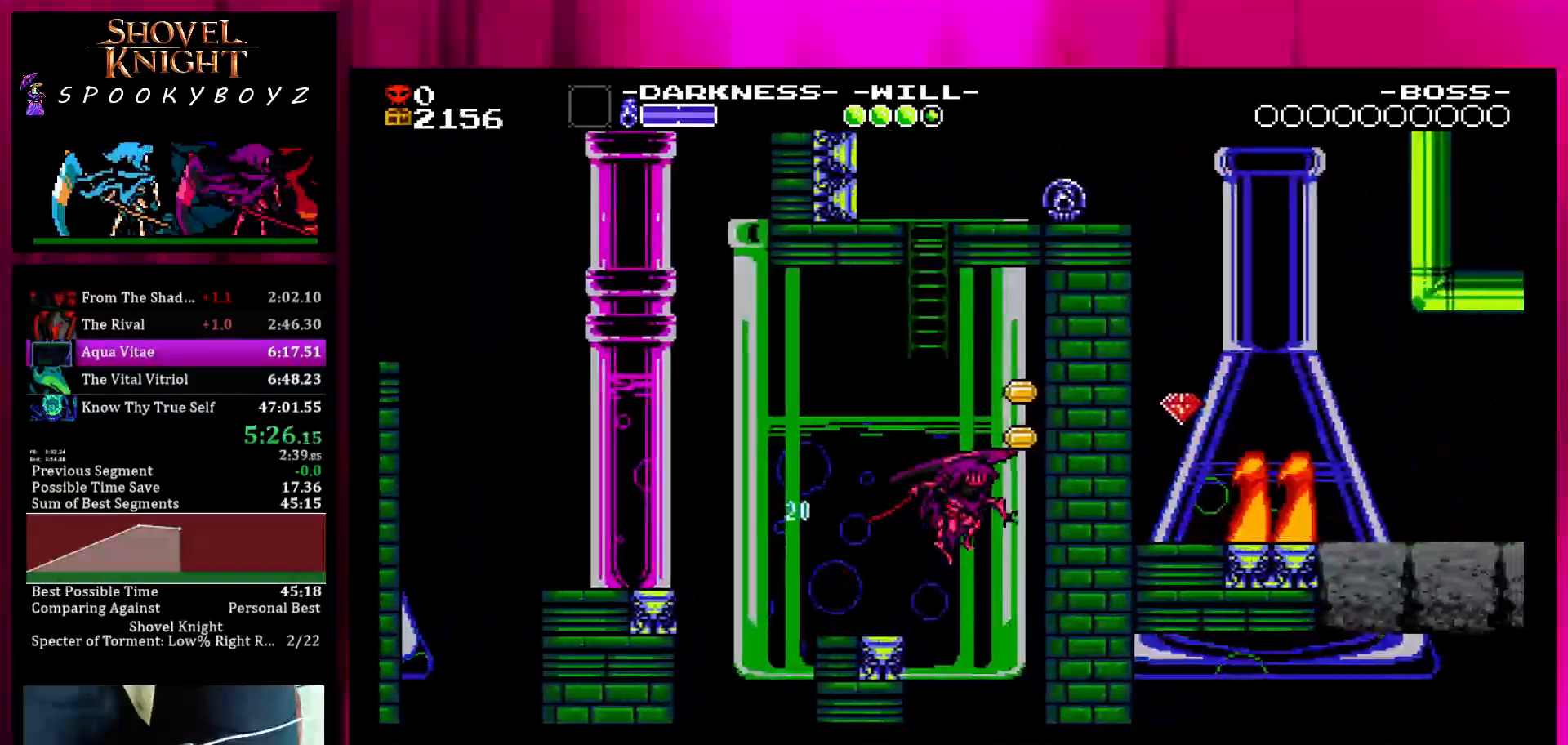
{"buttons": [], "left_stick": "right", "right_stick": "center", "events": [[333, "SQUARE", "up"]]}
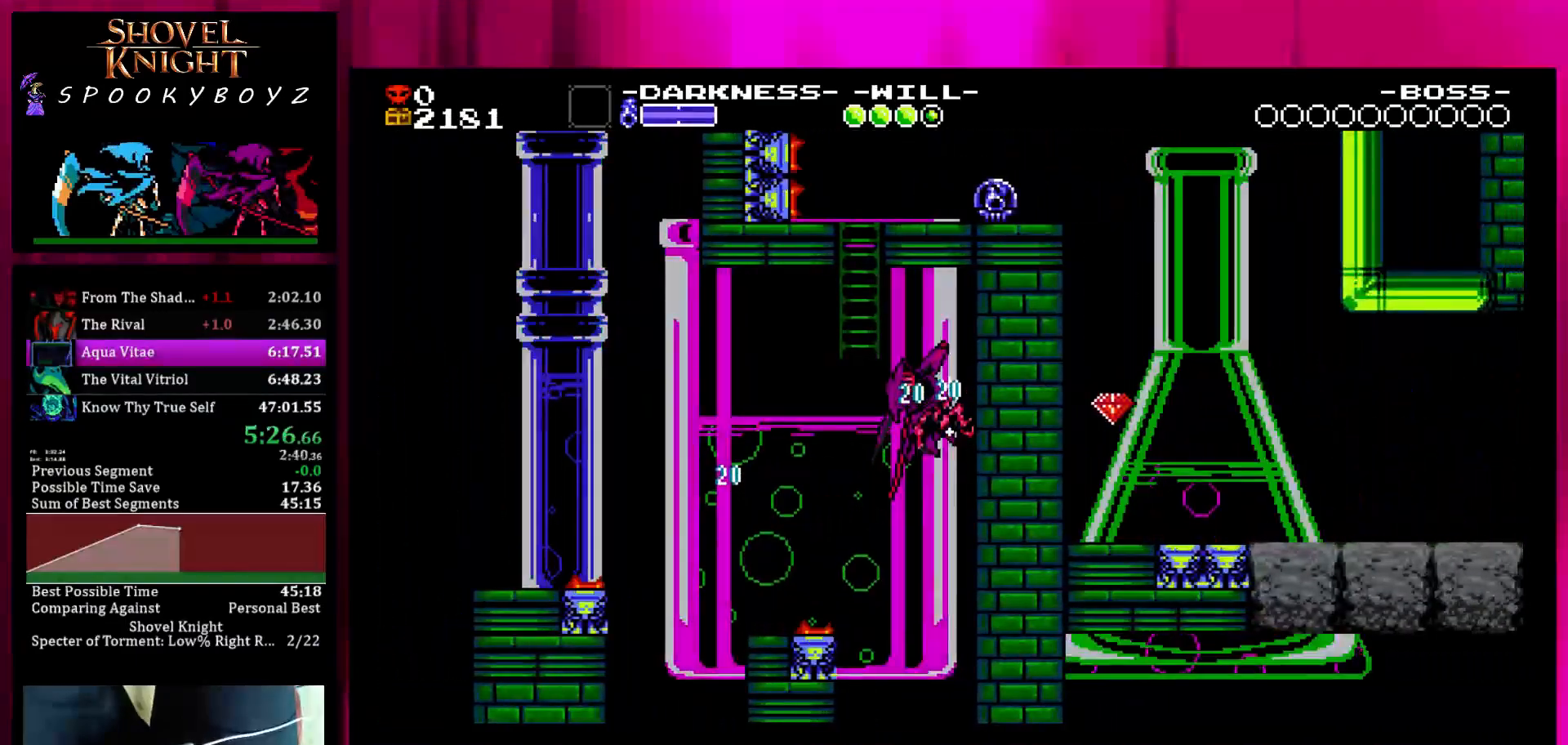
{"buttons": [], "left_stick": "up-left", "right_stick": "center", "events": [[83, "SQUARE", "down"], [133, "left_stick", "up-left"], [433, "SQUARE", "up"]]}
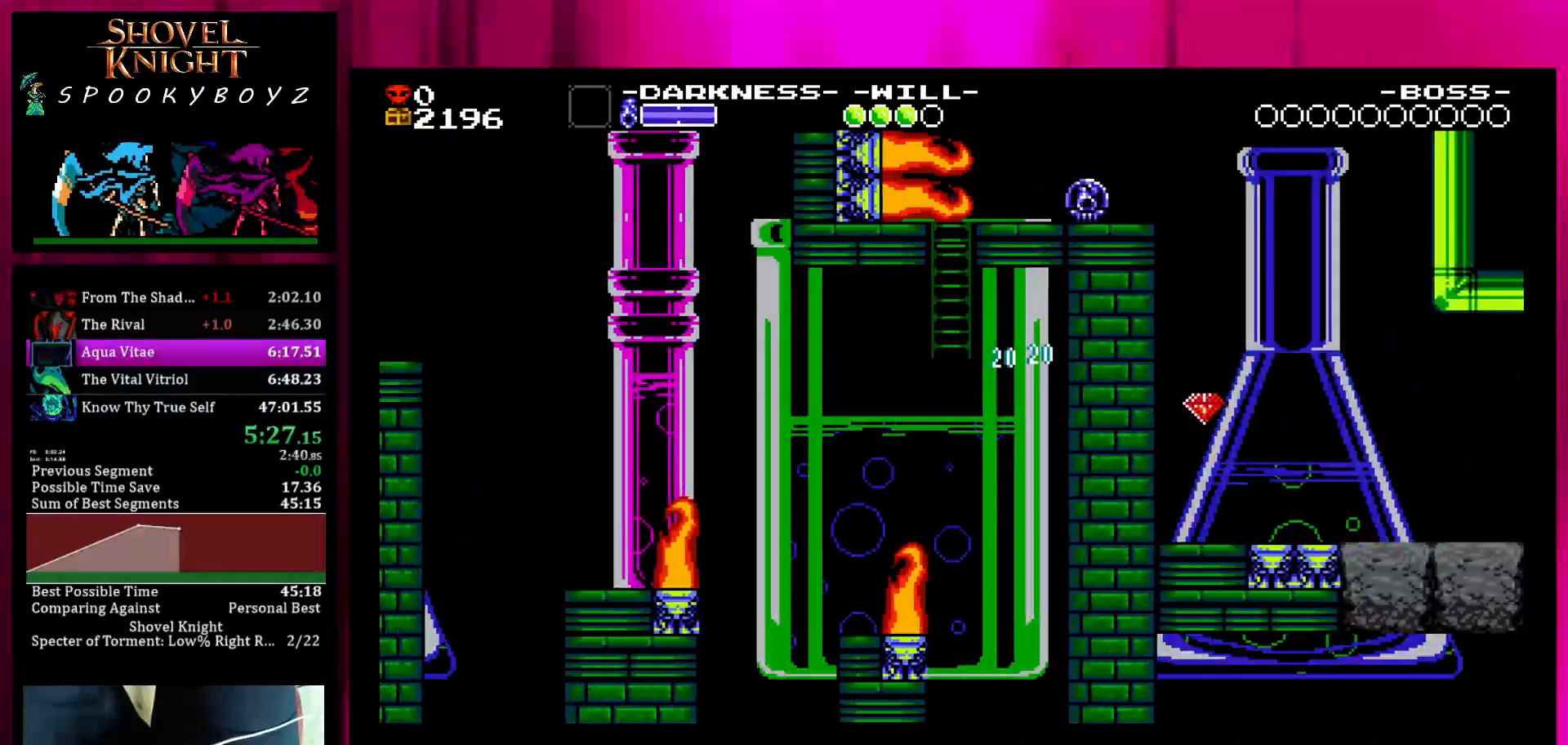
{"buttons": [], "left_stick": "right", "right_stick": "center", "events": [[183, "left_stick", "center"], [333, "left_stick", "right"], [383, "SQUARE", "down"], [483, "SQUARE", "up"]]}
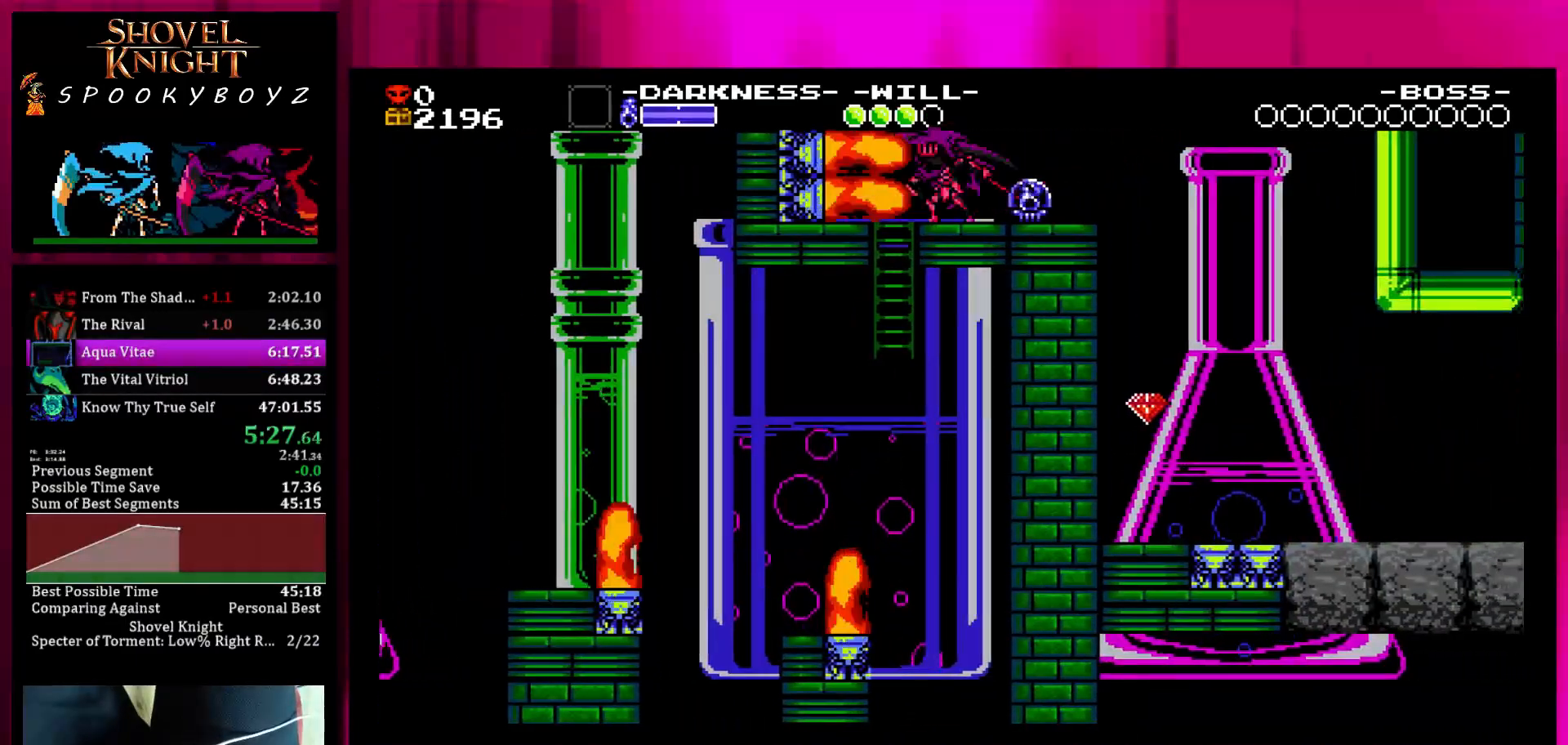
{"buttons": ["SQUARE"], "left_stick": "right", "right_stick": "center", "events": [[50, "SQUARE", "down"], [100, "SQUARE", "up"], [150, "SQUARE", "down"], [200, "SQUARE", "up"], [500, "SQUARE", "down"]]}
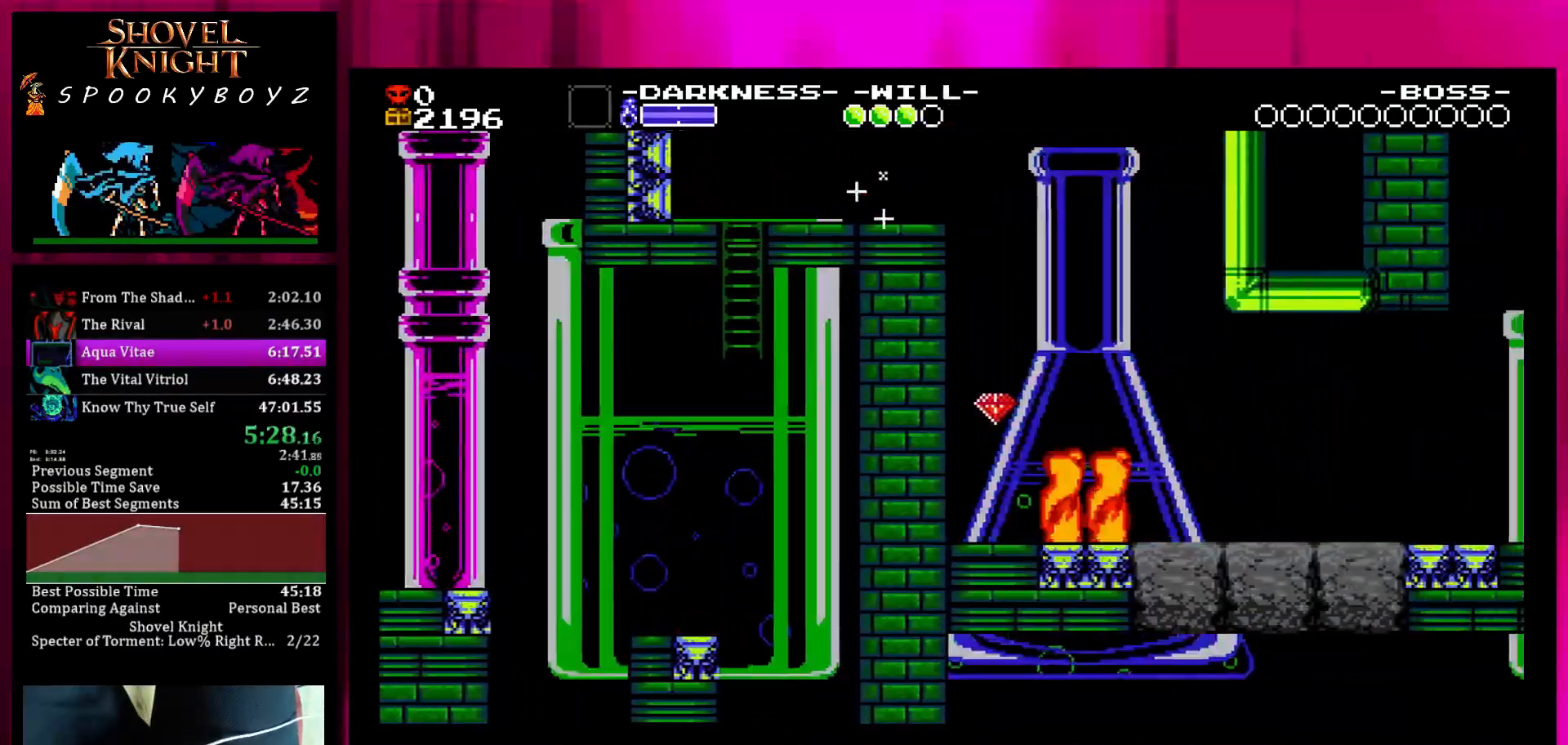
{"buttons": [], "left_stick": "right", "right_stick": "center", "events": [[50, "SQUARE", "up"]]}
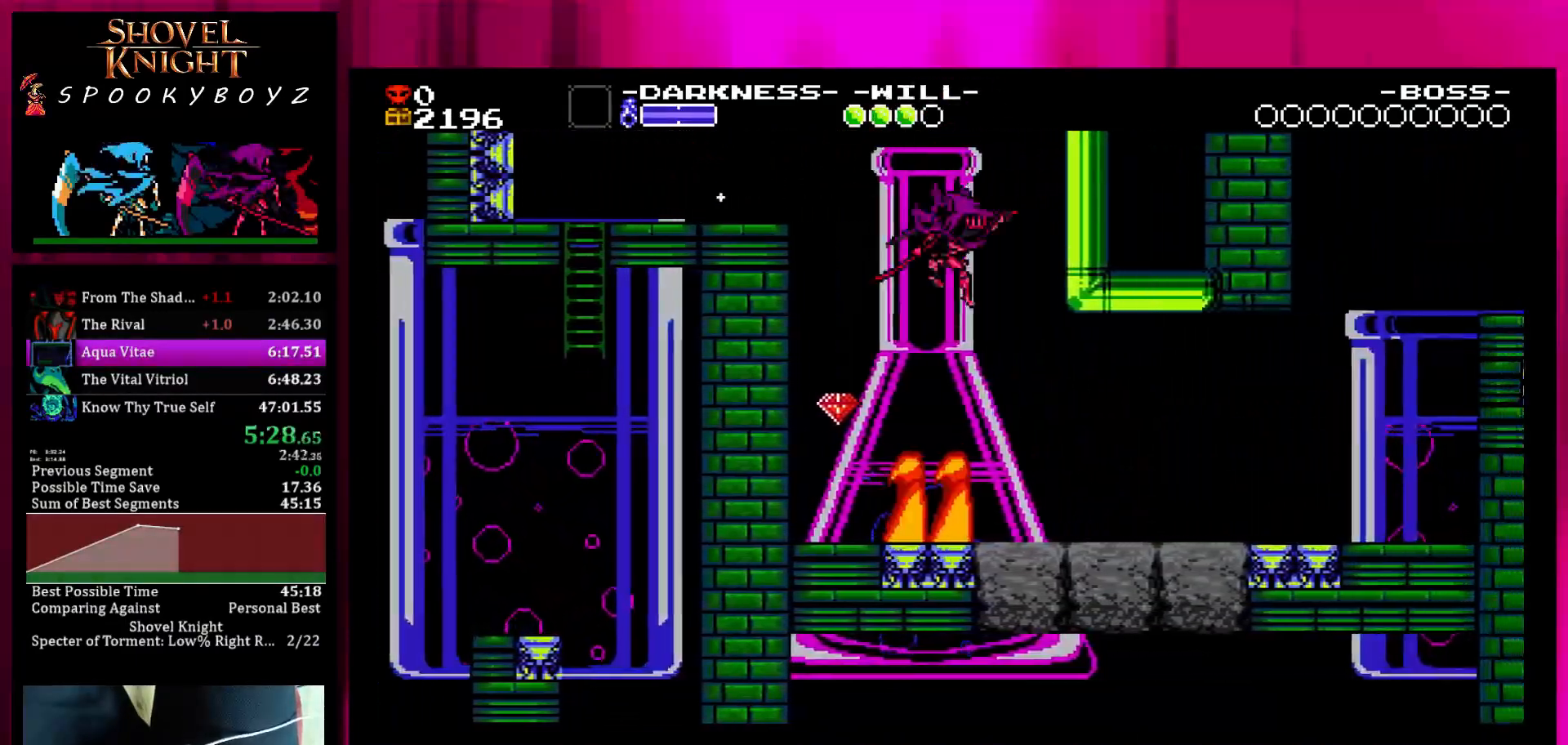
{"buttons": [], "left_stick": "right", "right_stick": "center", "events": []}
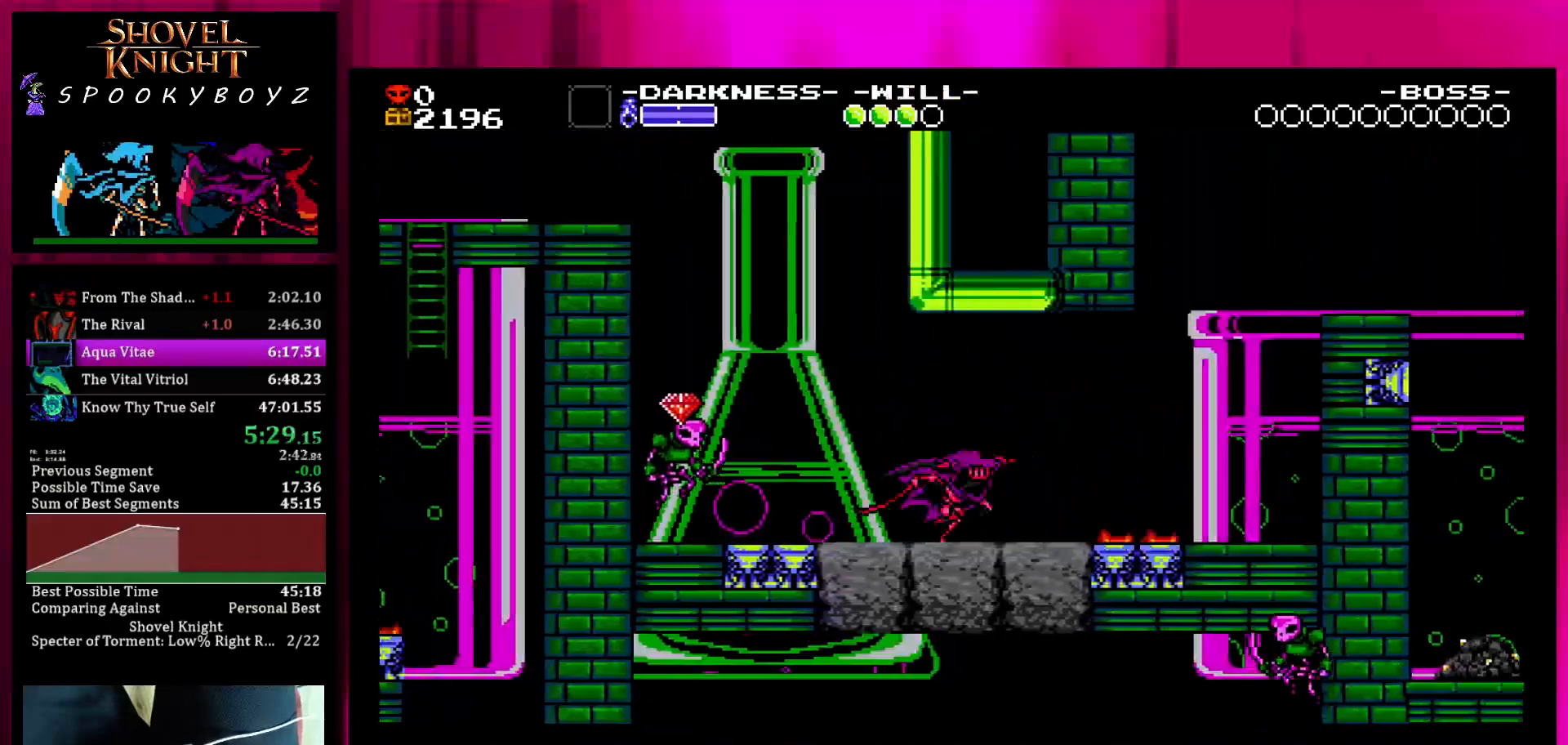
{"buttons": ["SQUARE"], "left_stick": "right", "right_stick": "center", "events": [[200, "SQUARE", "down"]]}
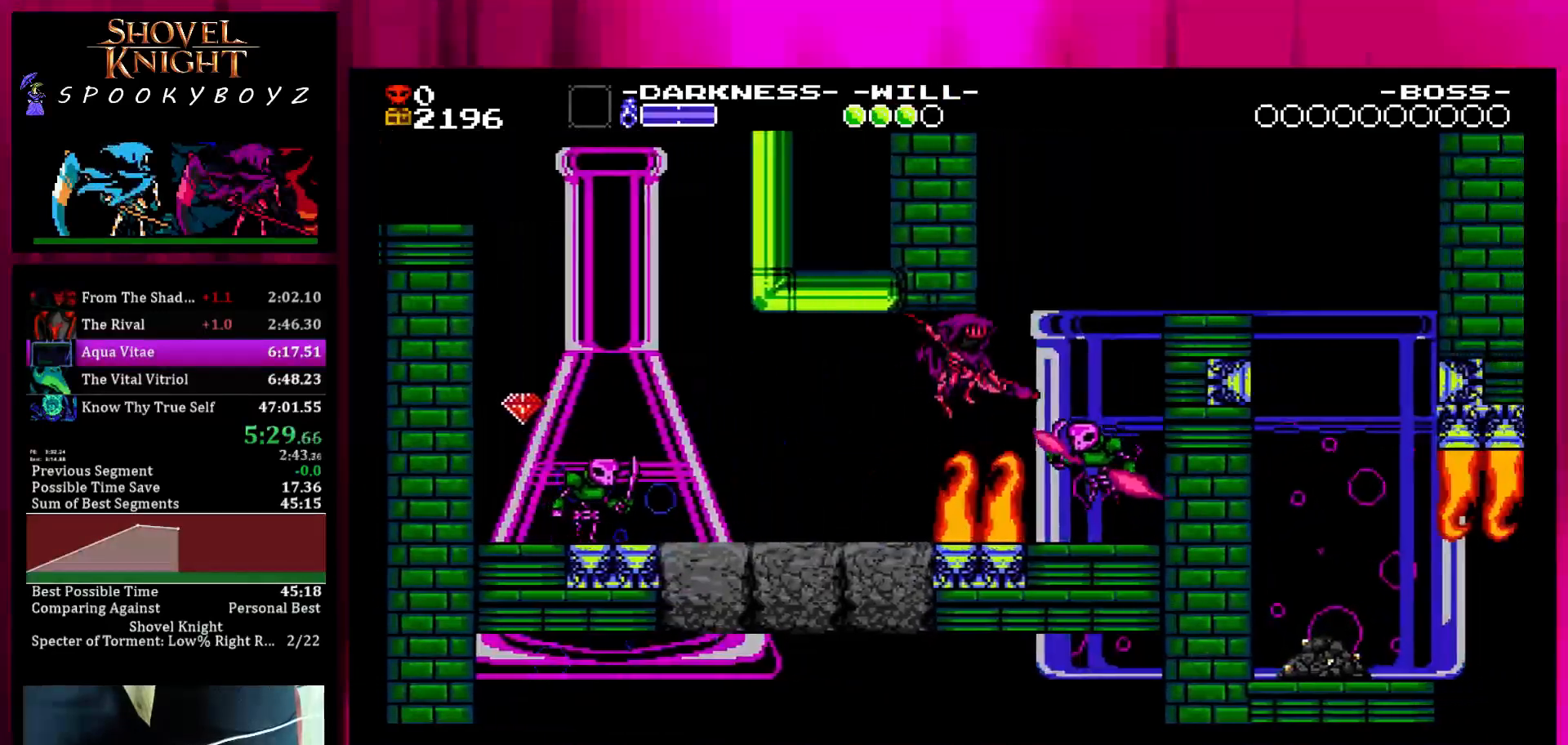
{"buttons": [], "left_stick": "left", "right_stick": "center", "events": [[50, "SQUARE", "up"], [150, "TRIANGLE", "down"], [300, "TRIANGLE", "up"], [400, "left_stick", "left"]]}
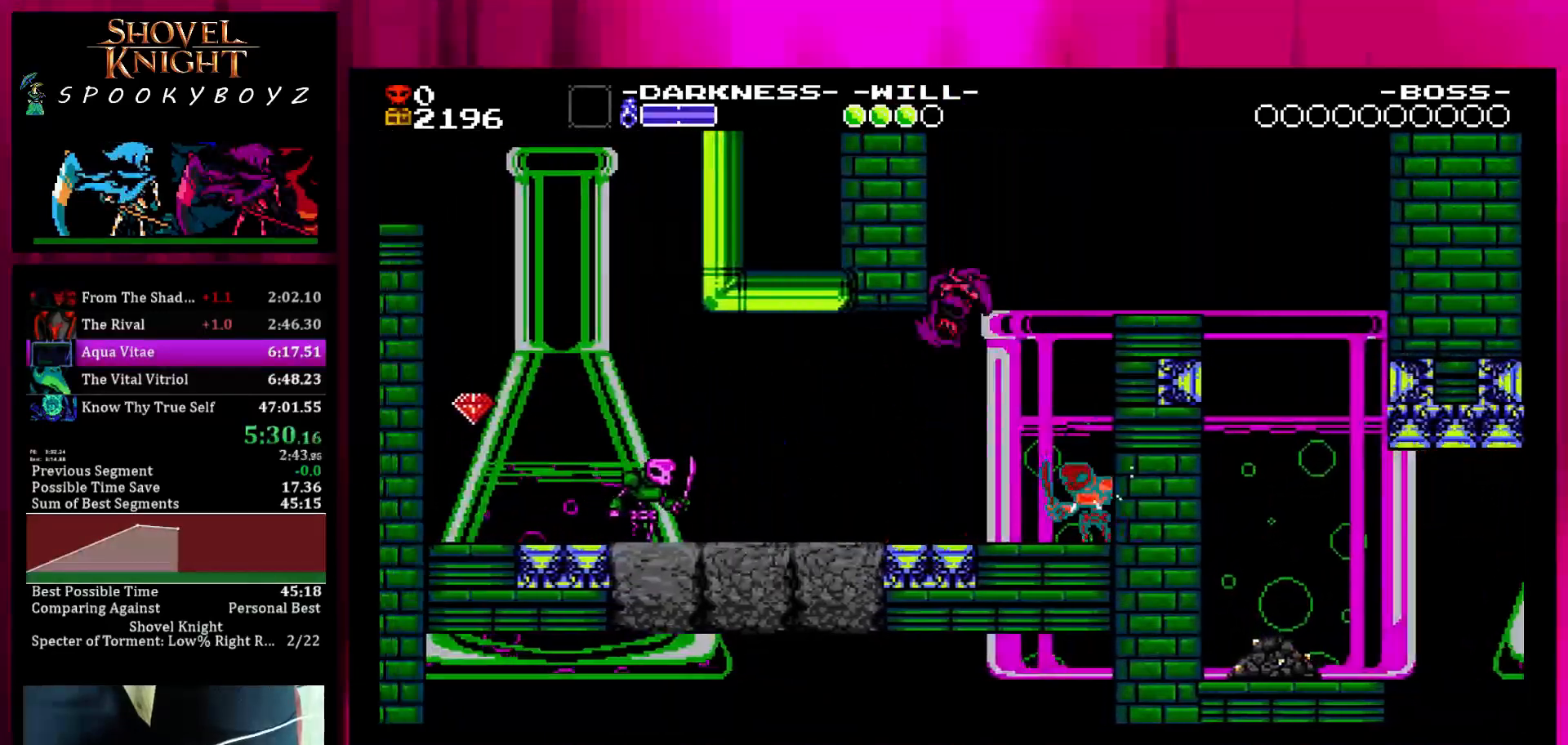
{"buttons": [], "left_stick": "right", "right_stick": "center", "events": [[67, "SQUARE", "down"], [217, "SQUARE", "up"], [217, "left_stick", "center"], [267, "left_stick", "right"]]}
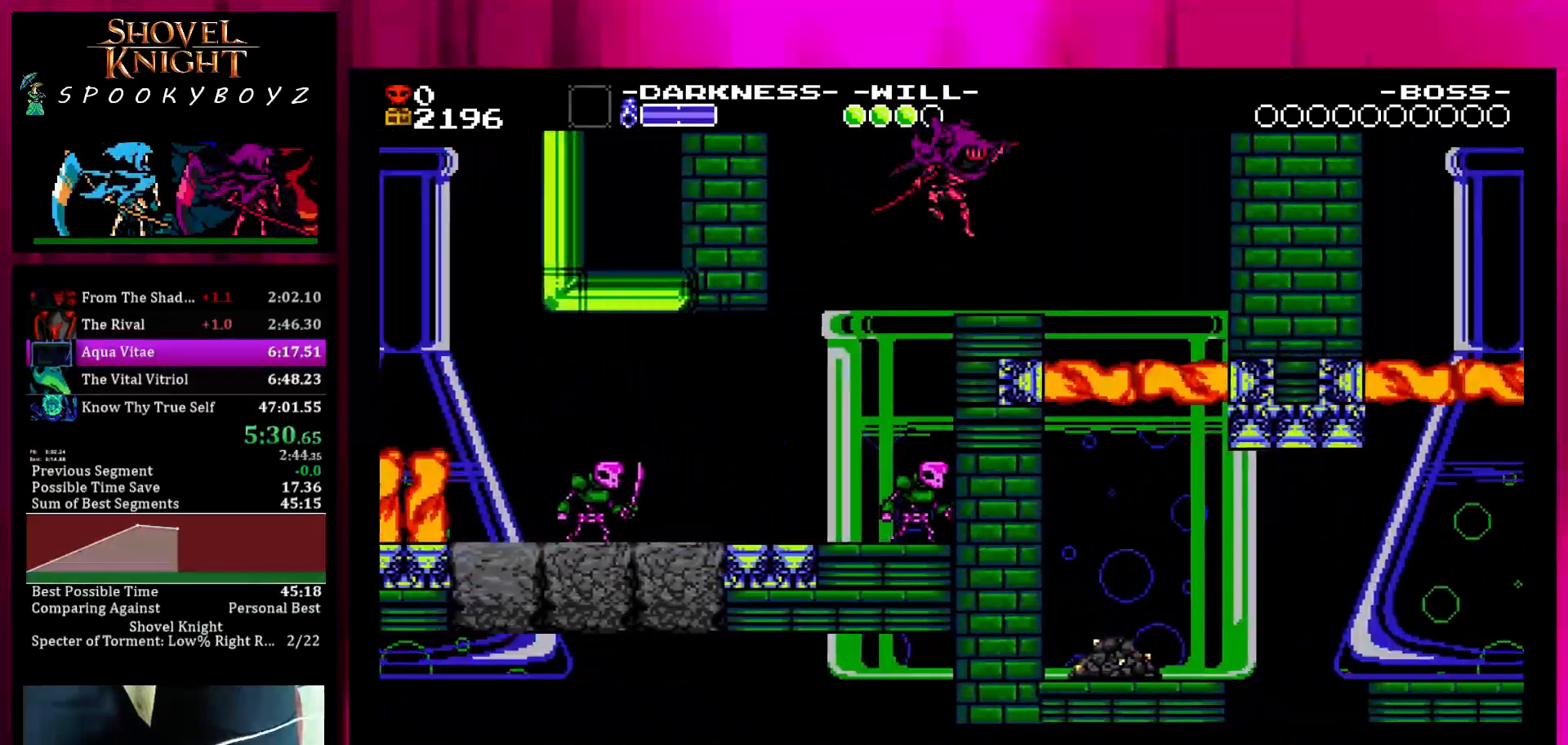
{"buttons": [], "left_stick": "right", "right_stick": "center", "events": [[217, "SQUARE", "down"], [417, "SQUARE", "up"]]}
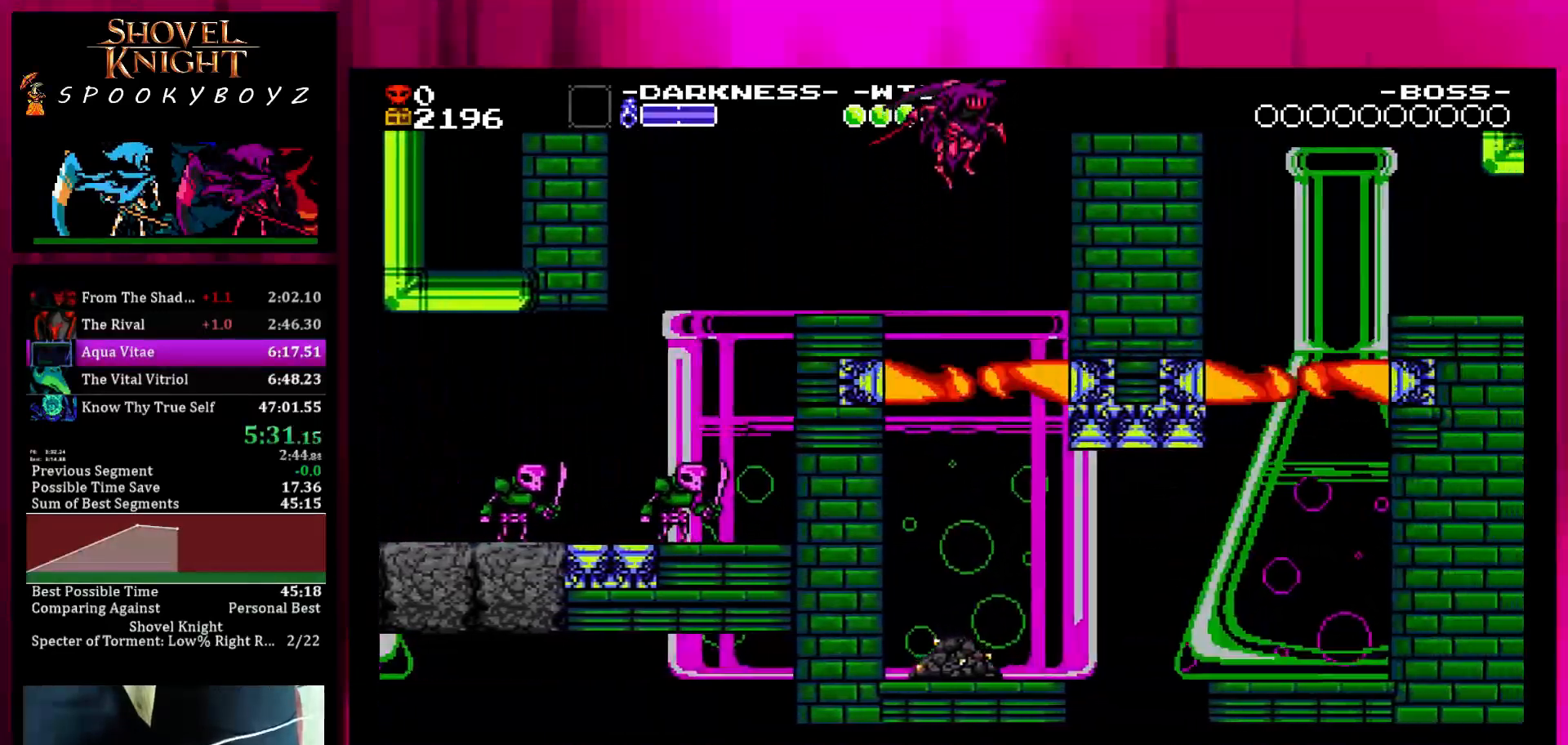
{"buttons": [], "left_stick": "center", "right_stick": "center", "events": [[217, "left_stick", "center"]]}
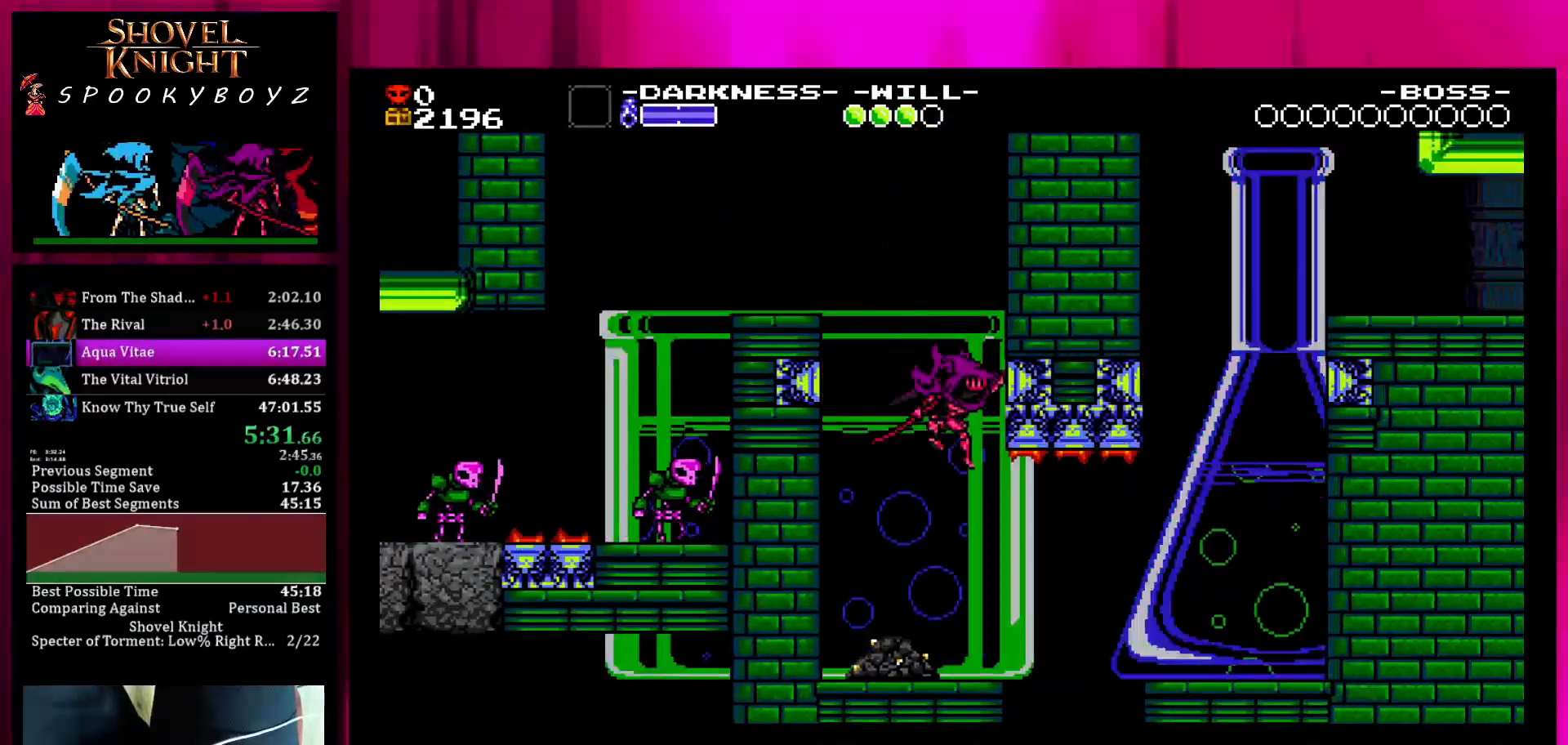
{"buttons": [], "left_stick": "right", "right_stick": "center", "events": [[267, "left_stick", "right"]]}
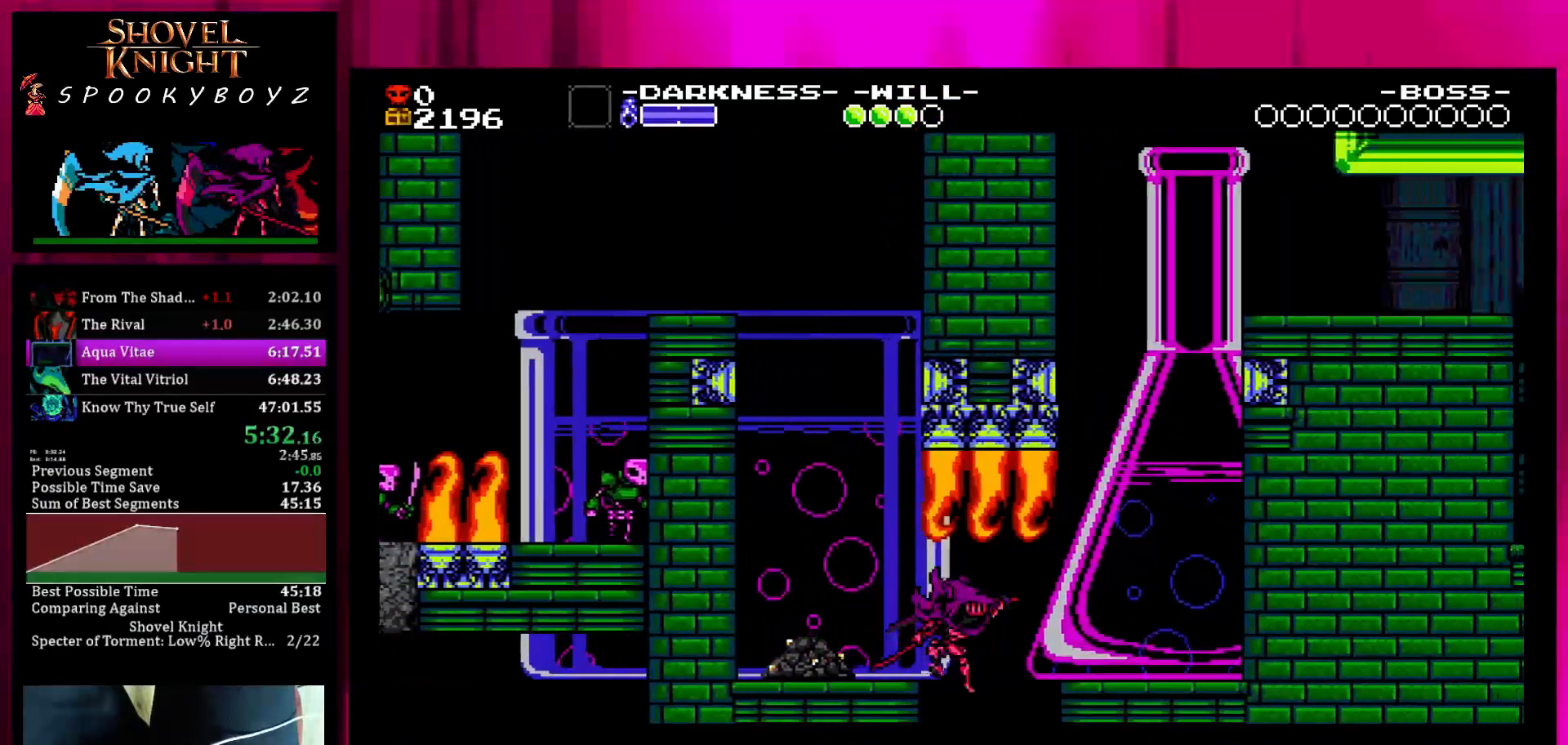
{"buttons": [], "left_stick": "right", "right_stick": "center", "events": [[67, "left_stick", "left"], [233, "SQUARE", "down"], [283, "SQUARE", "up"], [333, "left_stick", "center"], [383, "left_stick", "right"]]}
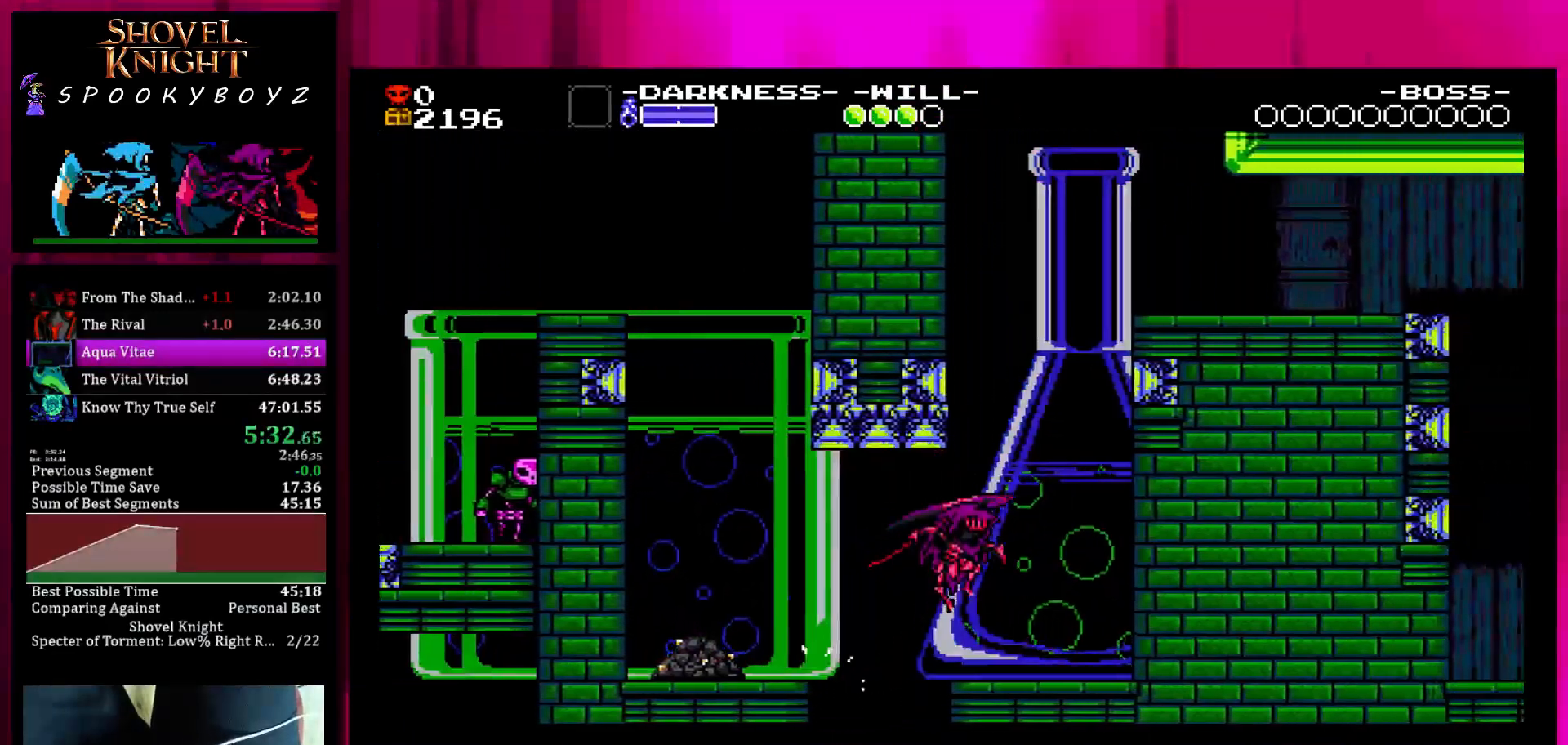
{"buttons": [], "left_stick": "right", "right_stick": "center", "events": []}
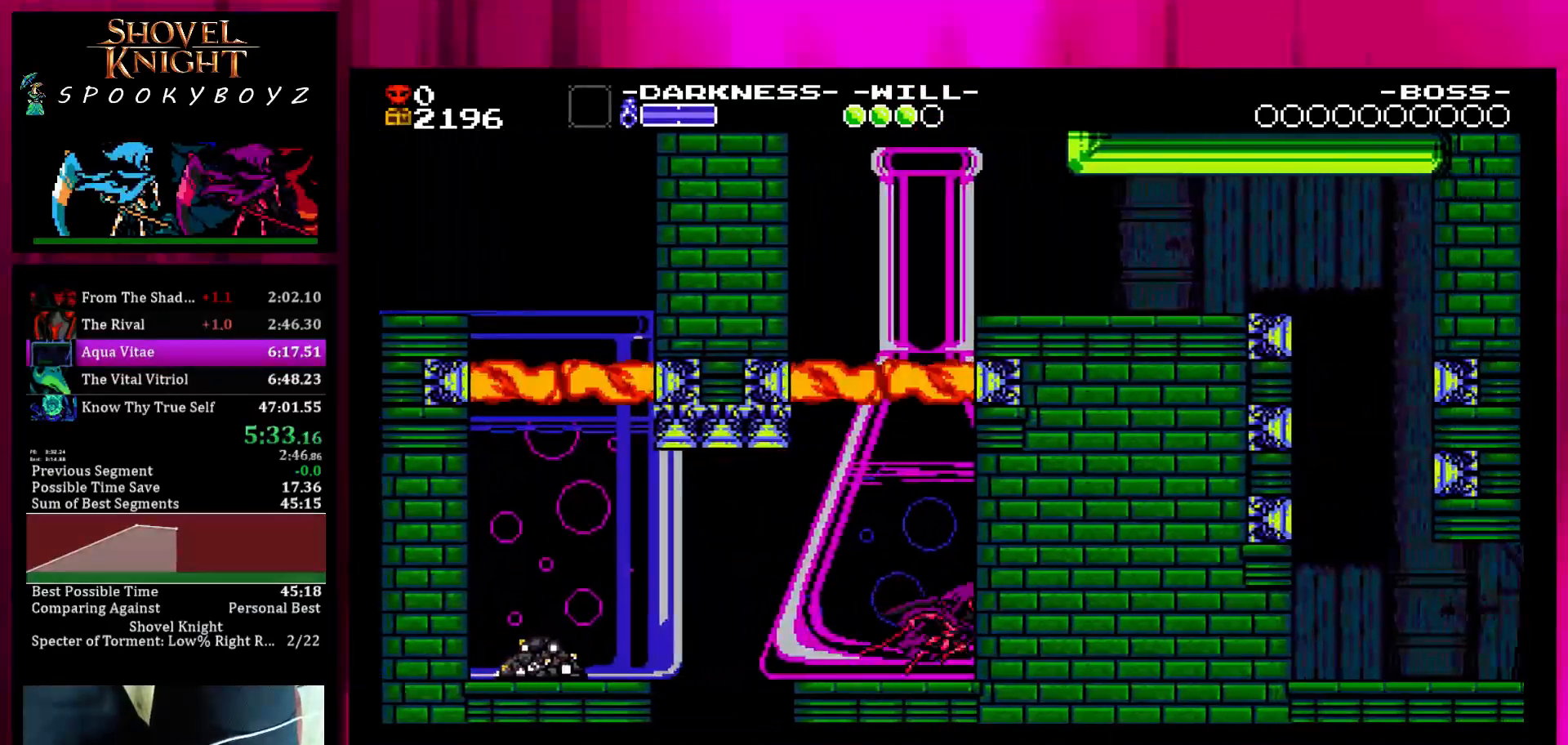
{"buttons": [], "left_stick": "right", "right_stick": "center", "events": [[83, "left_stick", "center"], [133, "SQUARE", "down"], [233, "SQUARE", "up"], [283, "left_stick", "right"]]}
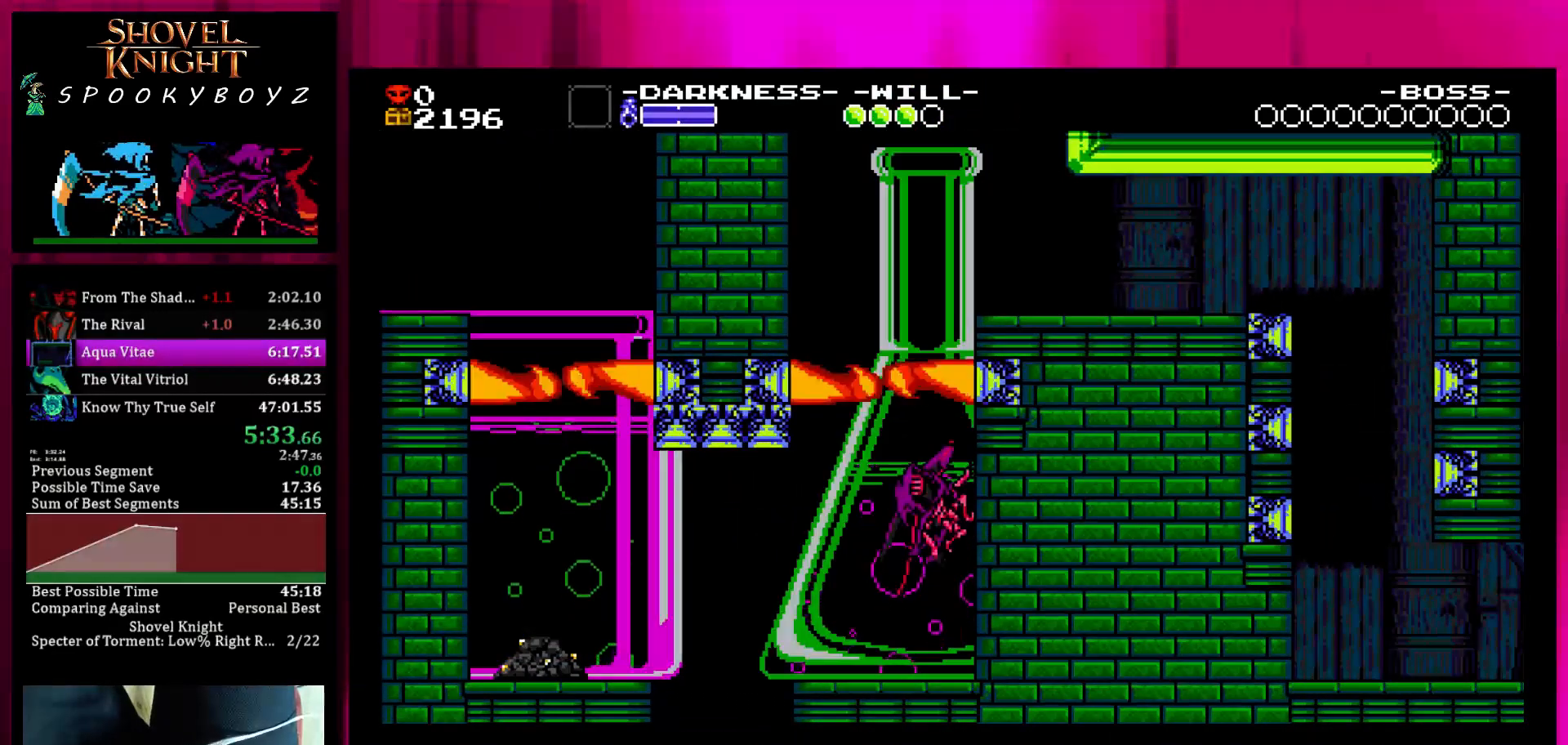
{"buttons": ["SQUARE"], "left_stick": "left", "right_stick": "center", "events": [[283, "SQUARE", "down"], [283, "left_stick", "left"]]}
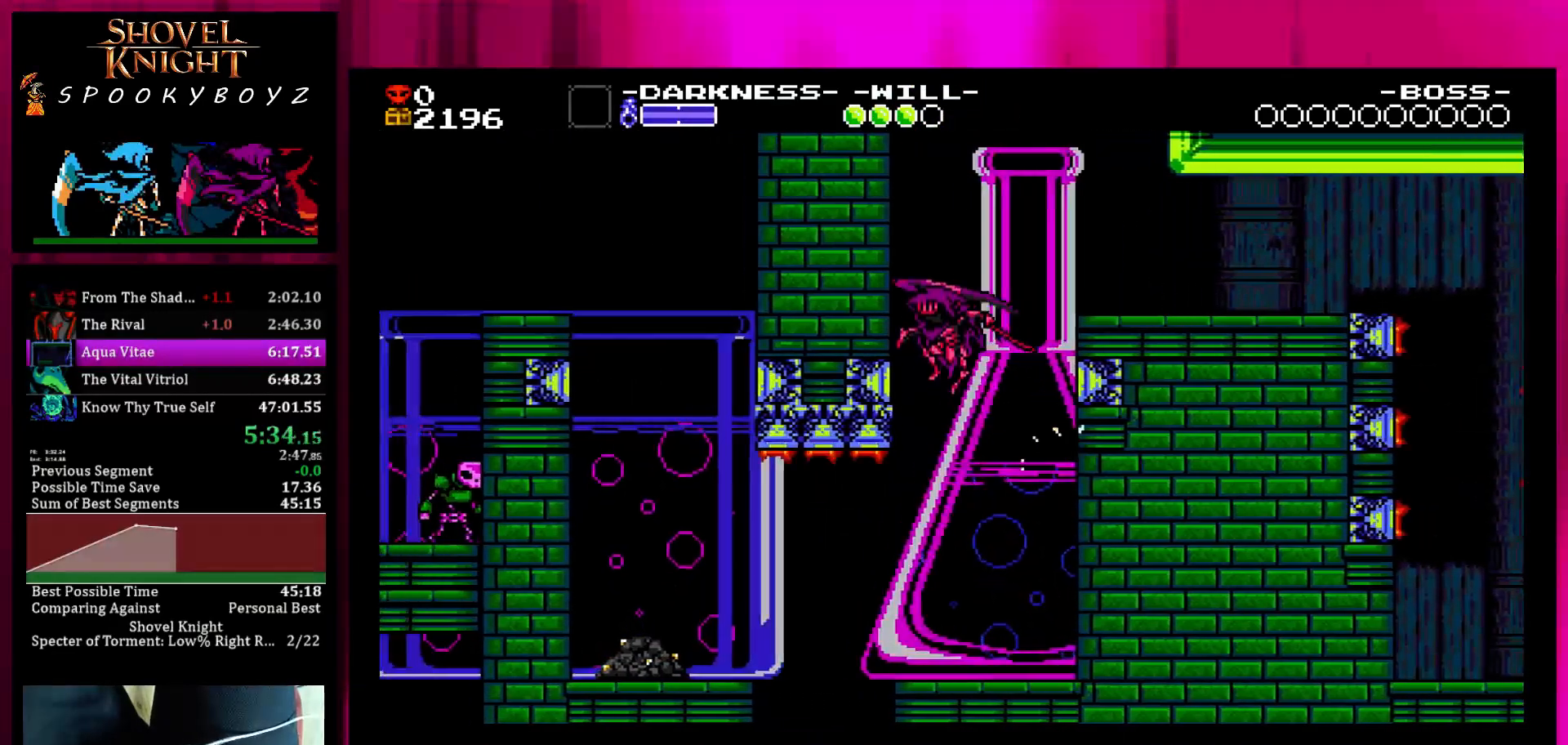
{"buttons": ["SQUARE"], "left_stick": "right", "right_stick": "center", "events": [[83, "SQUARE", "up"], [183, "SQUARE", "down"], [300, "left_stick", "center"], [350, "left_stick", "right"]]}
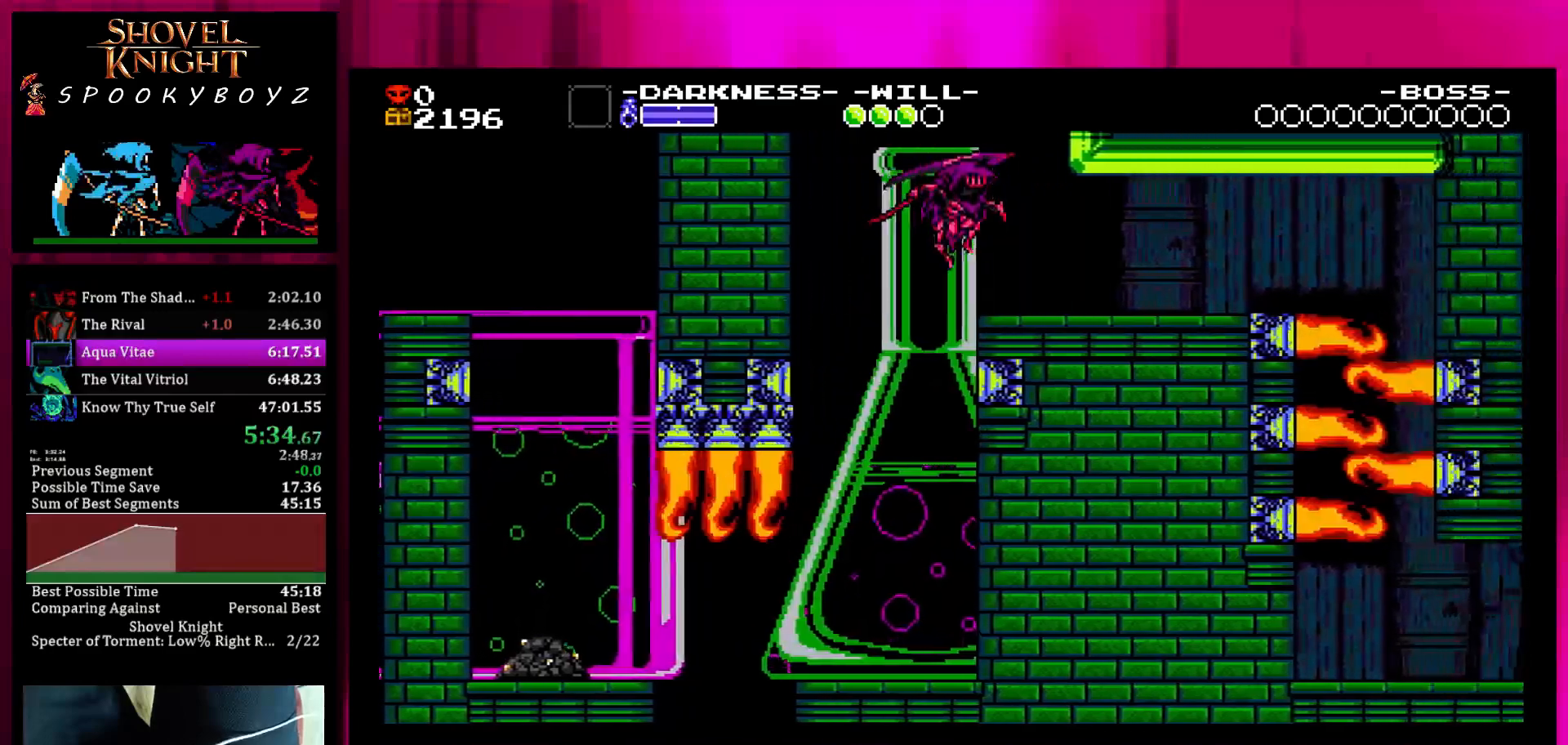
{"buttons": [], "left_stick": "right", "right_stick": "center", "events": [[483, "SQUARE", "up"]]}
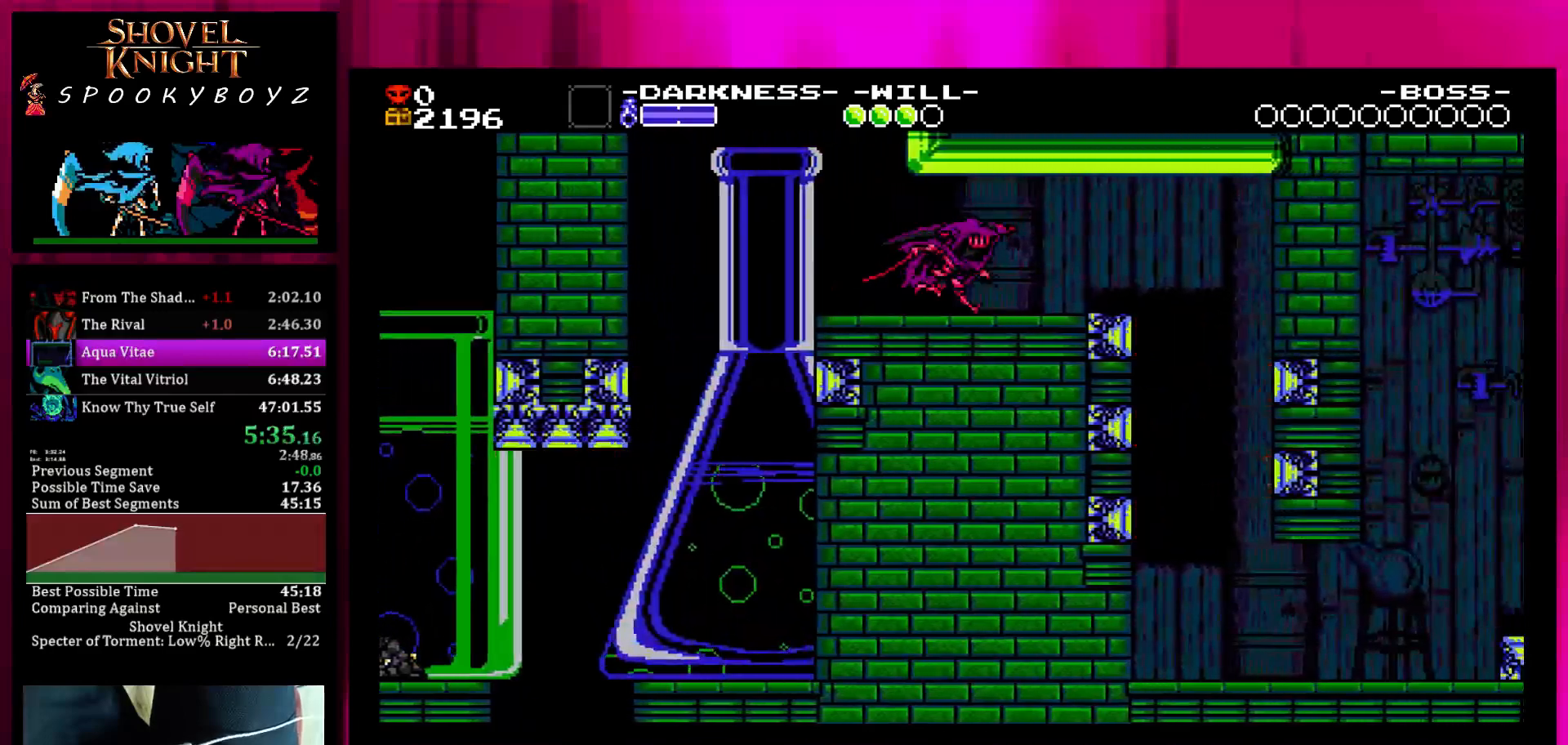
{"buttons": [], "left_stick": "right", "right_stick": "center", "events": []}
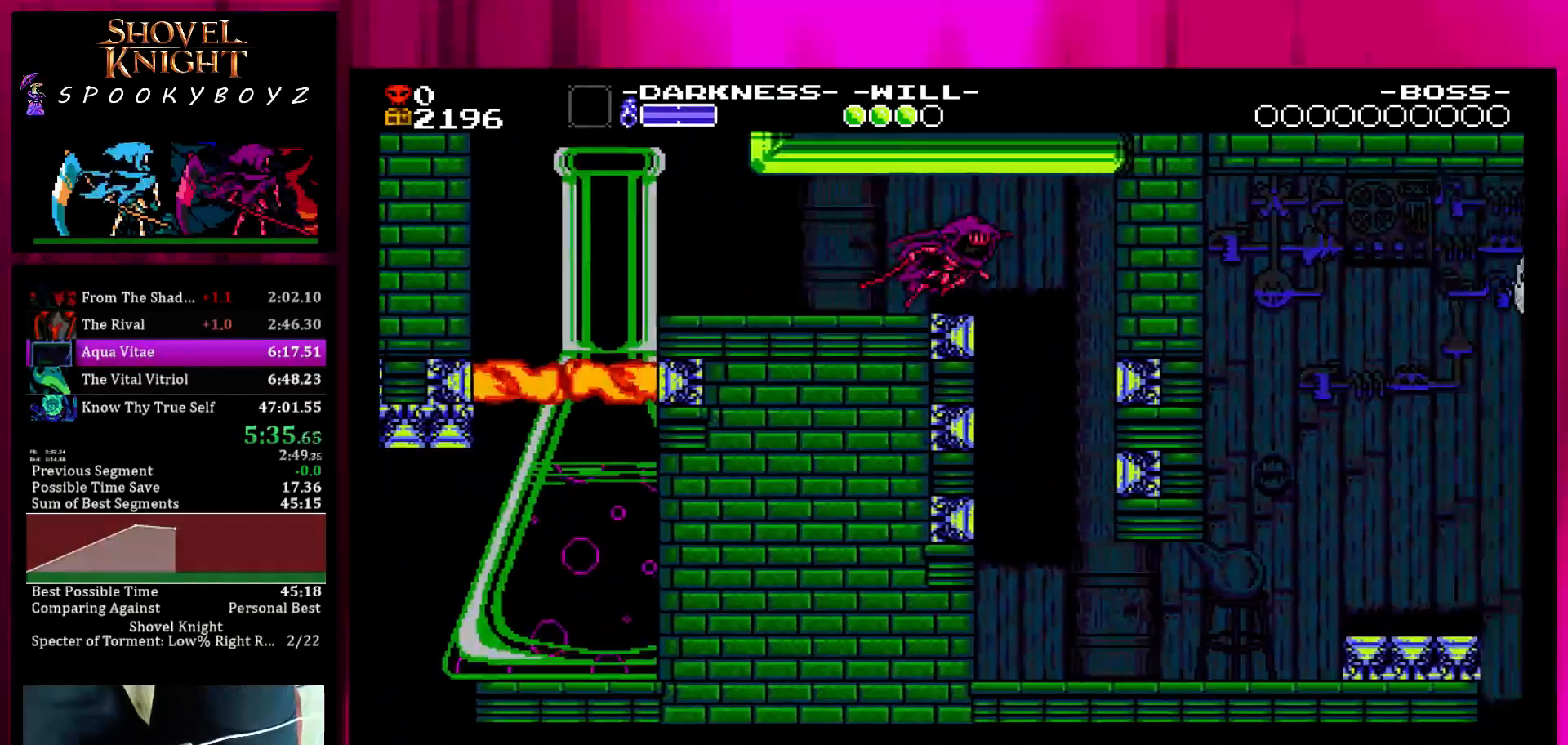
{"buttons": [], "left_stick": "center", "right_stick": "center", "events": [[400, "left_stick", "center"]]}
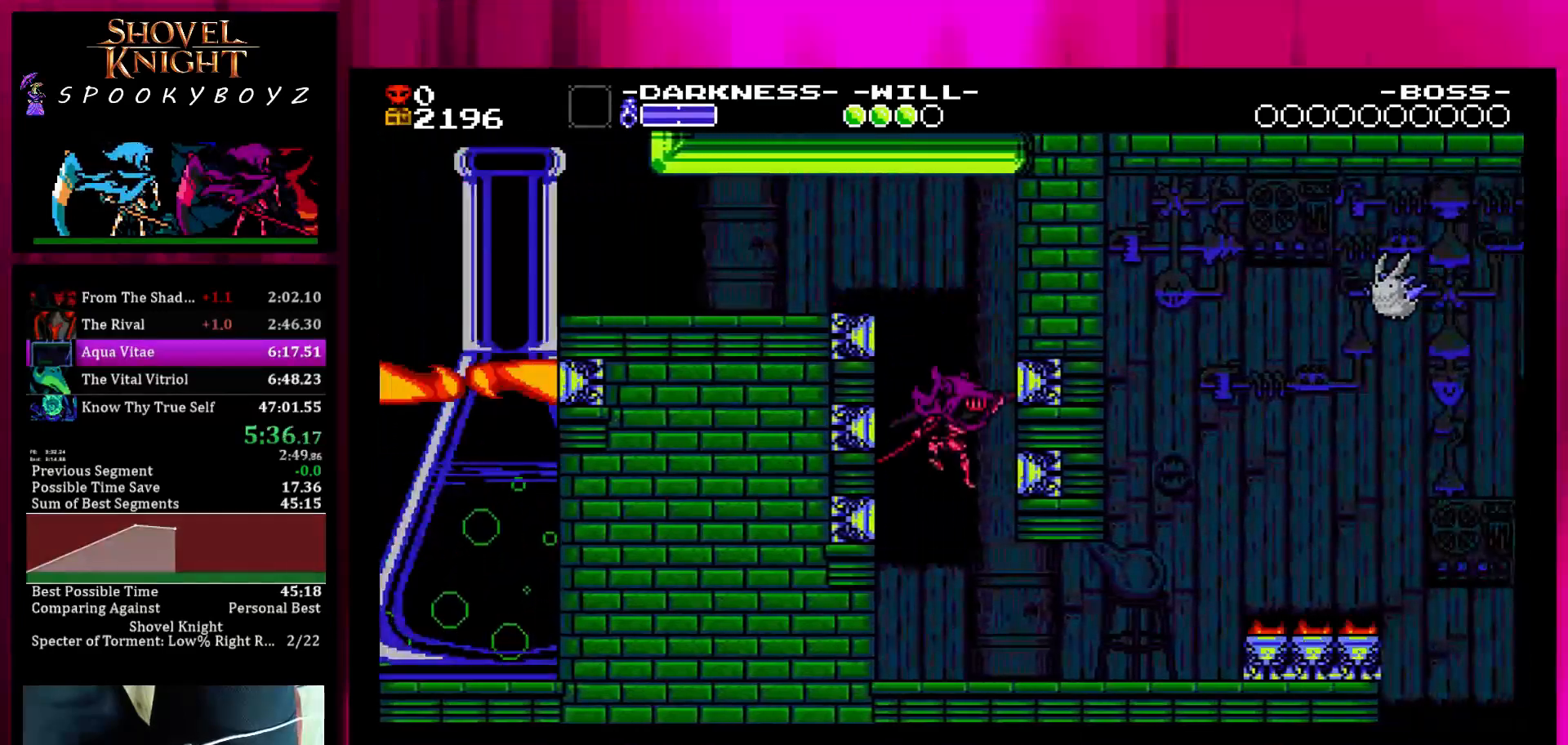
{"buttons": [], "left_stick": "right", "right_stick": "center", "events": [[100, "left_stick", "right"]]}
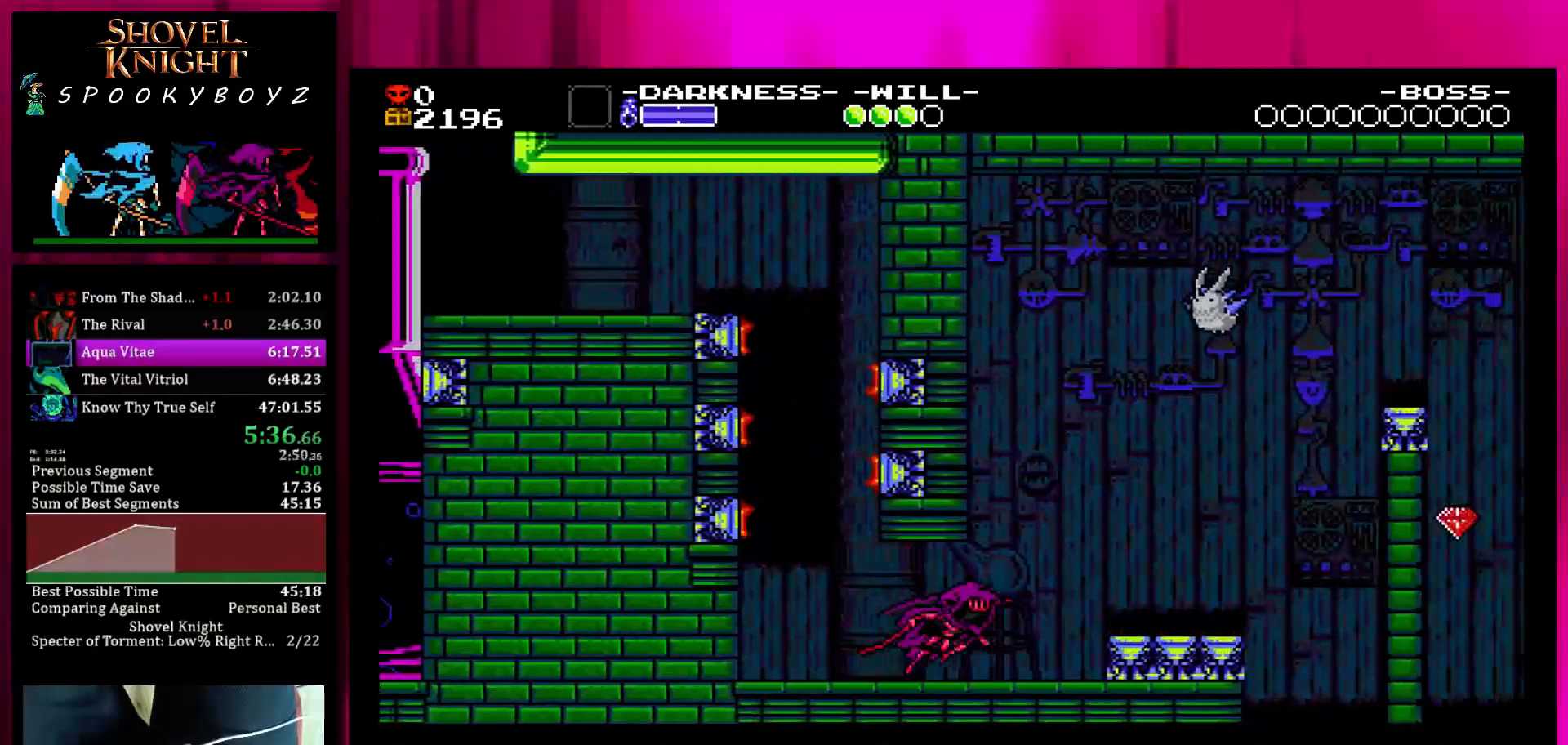
{"buttons": ["SQUARE"], "left_stick": "left", "right_stick": "center", "events": [[167, "SQUARE", "down"], [267, "left_stick", "center"], [317, "left_stick", "left"], [417, "SQUARE", "up"], [467, "SQUARE", "down"]]}
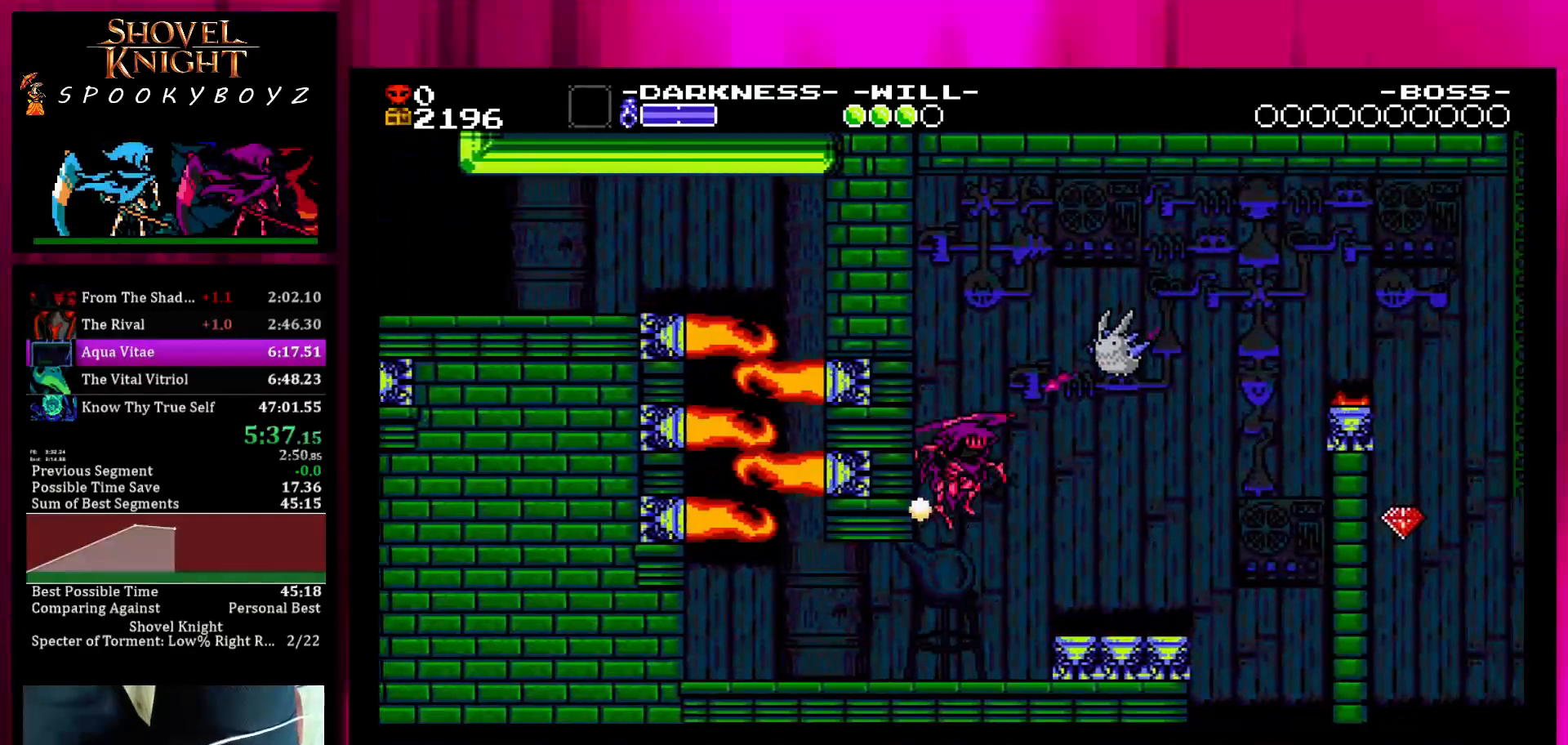
{"buttons": [], "left_stick": "right", "right_stick": "center", "events": [[17, "left_stick", "up"], [67, "TRIANGLE", "down"], [67, "left_stick", "right"], [167, "SQUARE", "up"], [333, "TRIANGLE", "up"]]}